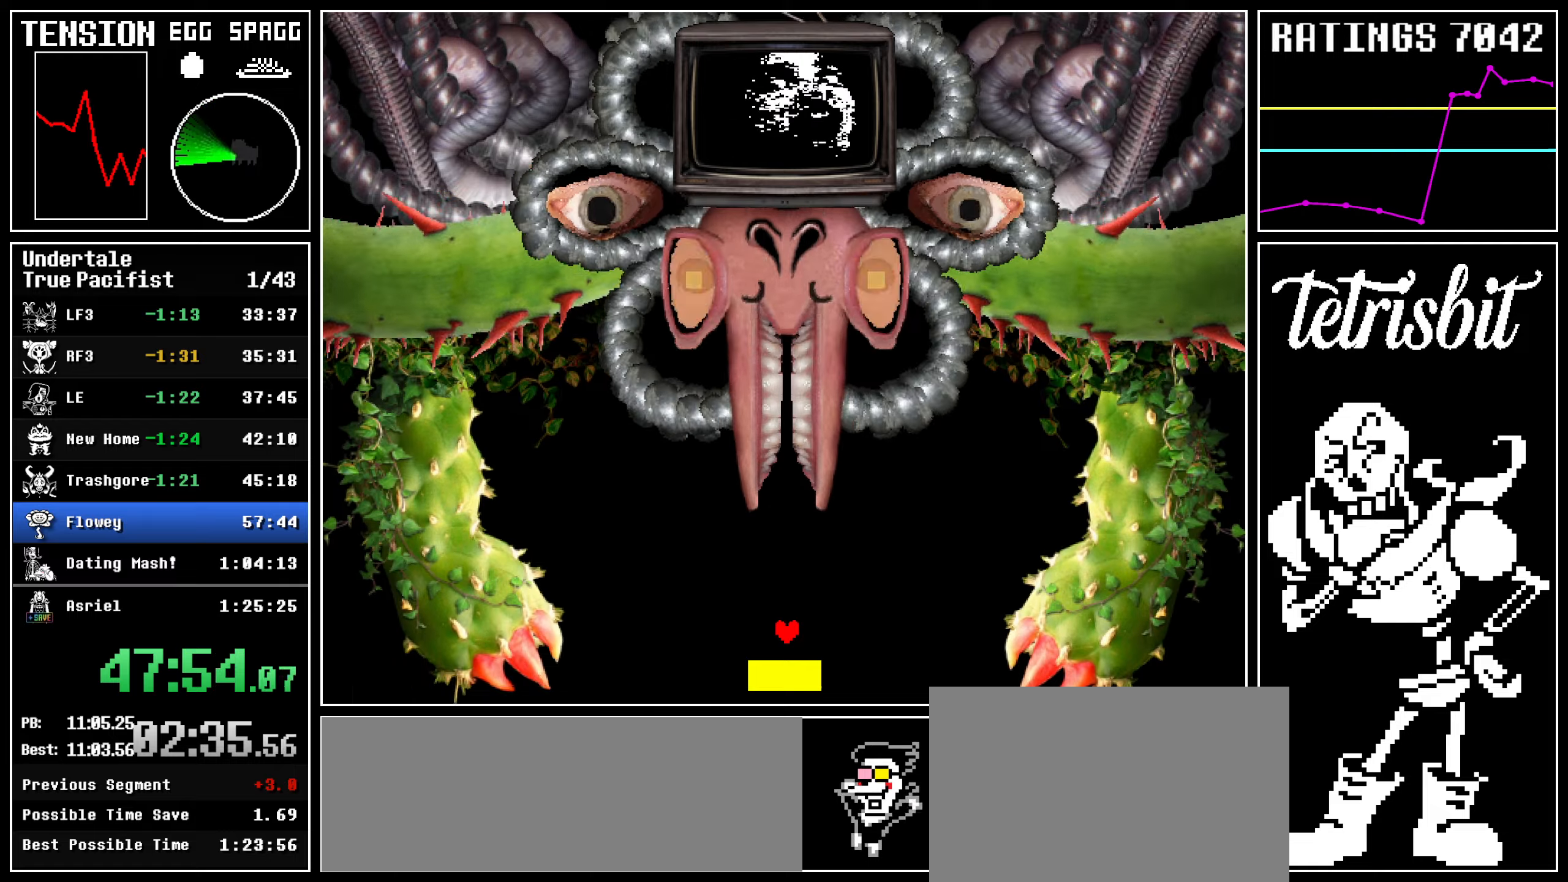
Gameplay with keyboard; each line is a JSON object with the keys held at the frame after it. "events" lists presses ("down") and releases ("up") of "c", "ctrl", "down", "left", "return", "right", "shift", "up", "x" and "z" between this image and that frame as [ms after this image, input, new state], when the widget could be followed in between. No other keys are recorded. Mouse input is not recorded.
{"keys": ["left"], "events": [[484, "left", "down"]]}
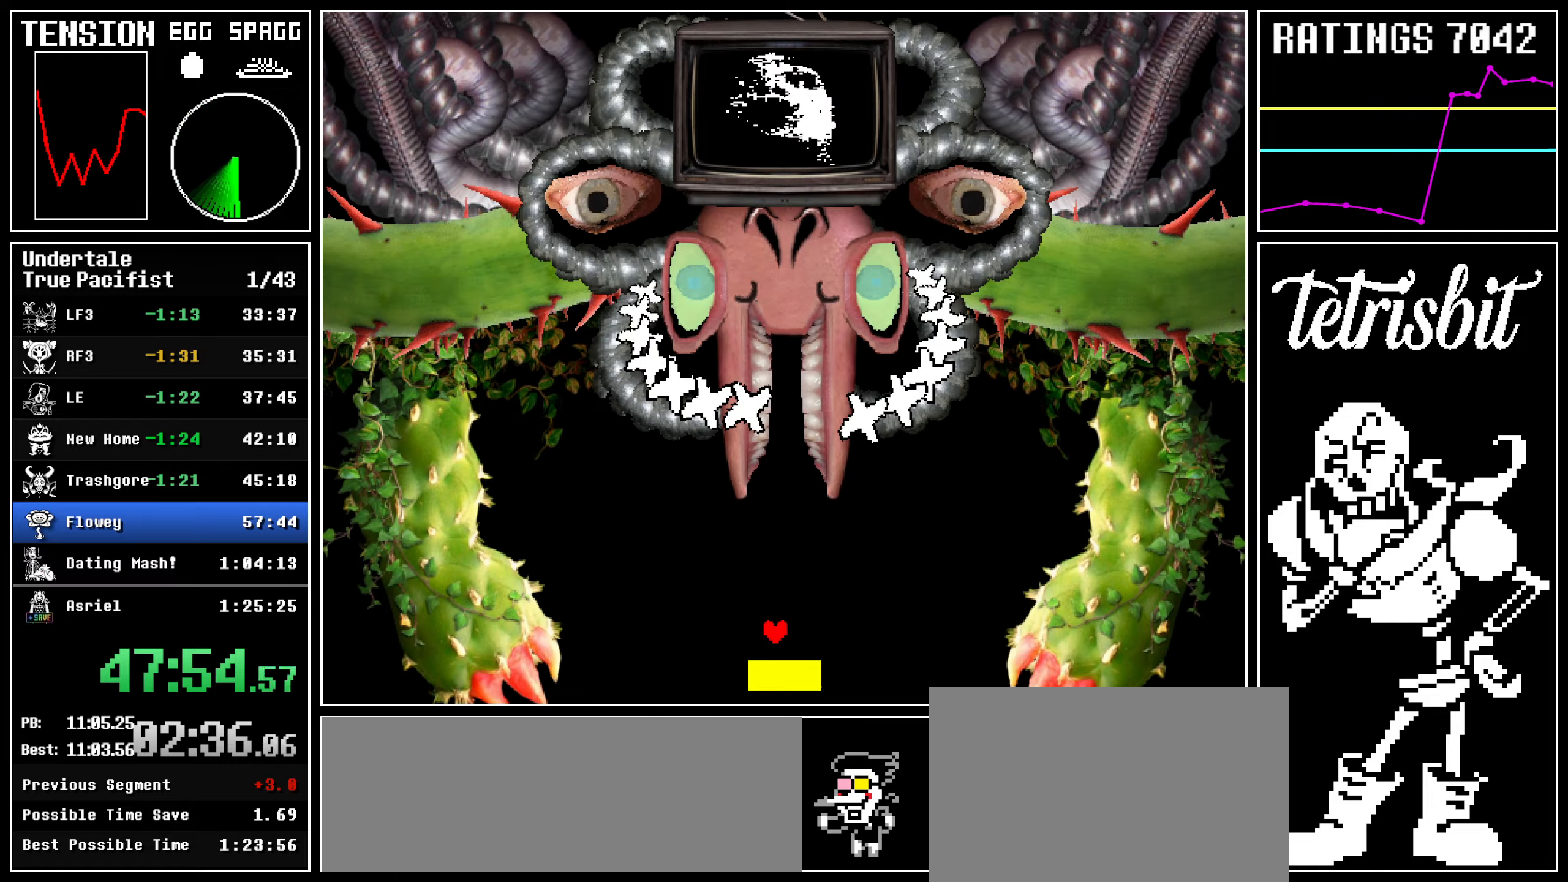
{"keys": ["right"], "events": [[200, "left", "up"], [367, "right", "down"]]}
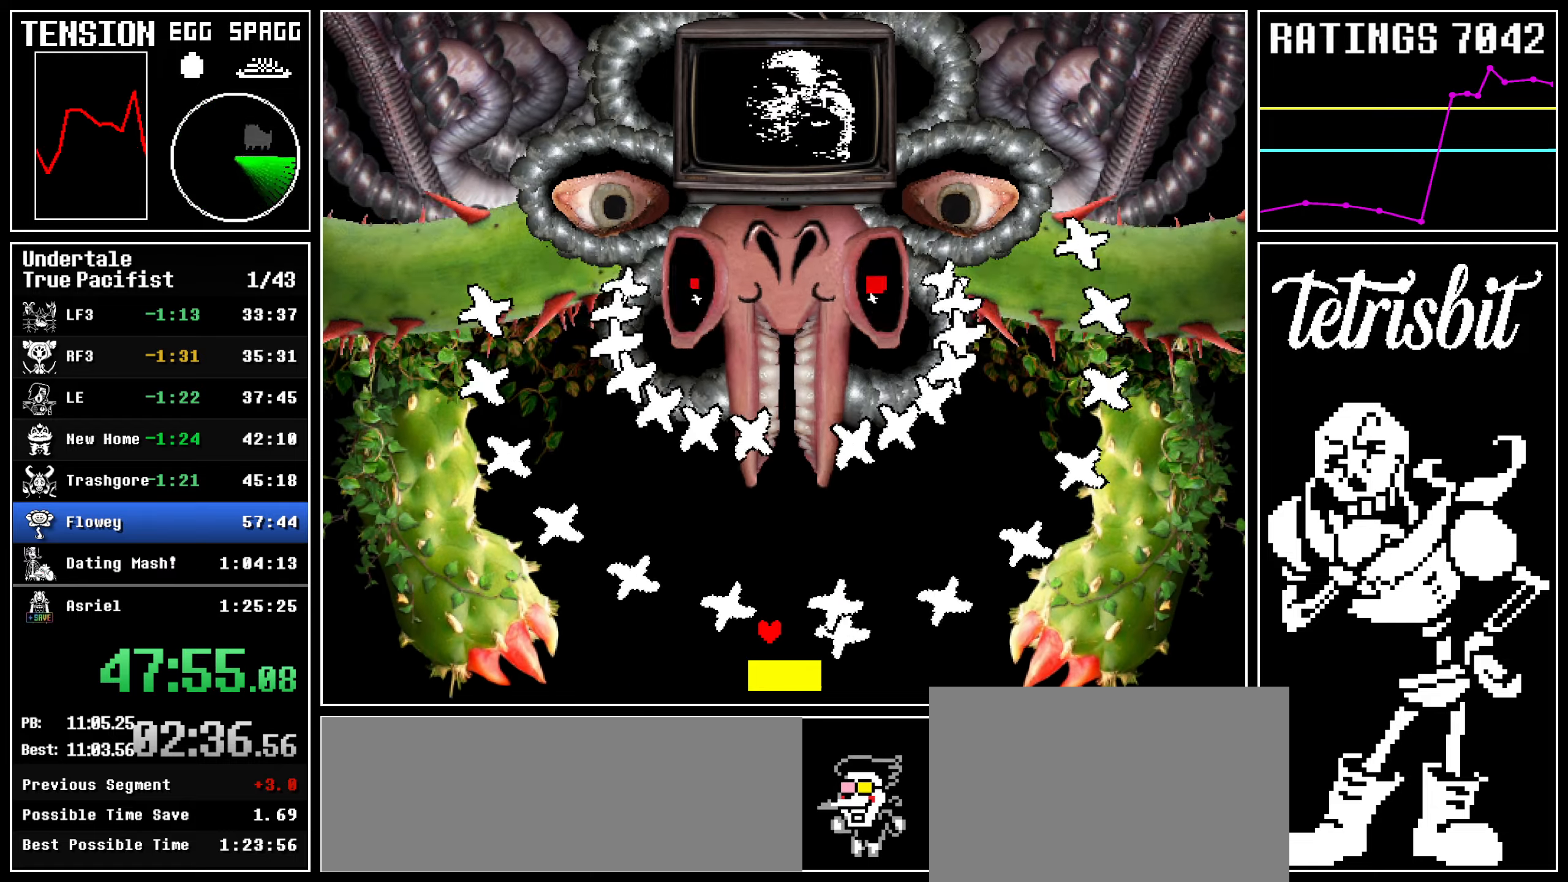
{"keys": [], "events": [[34, "right", "up"], [67, "left", "down"], [234, "left", "up"], [400, "right", "down"], [500, "right", "up"]]}
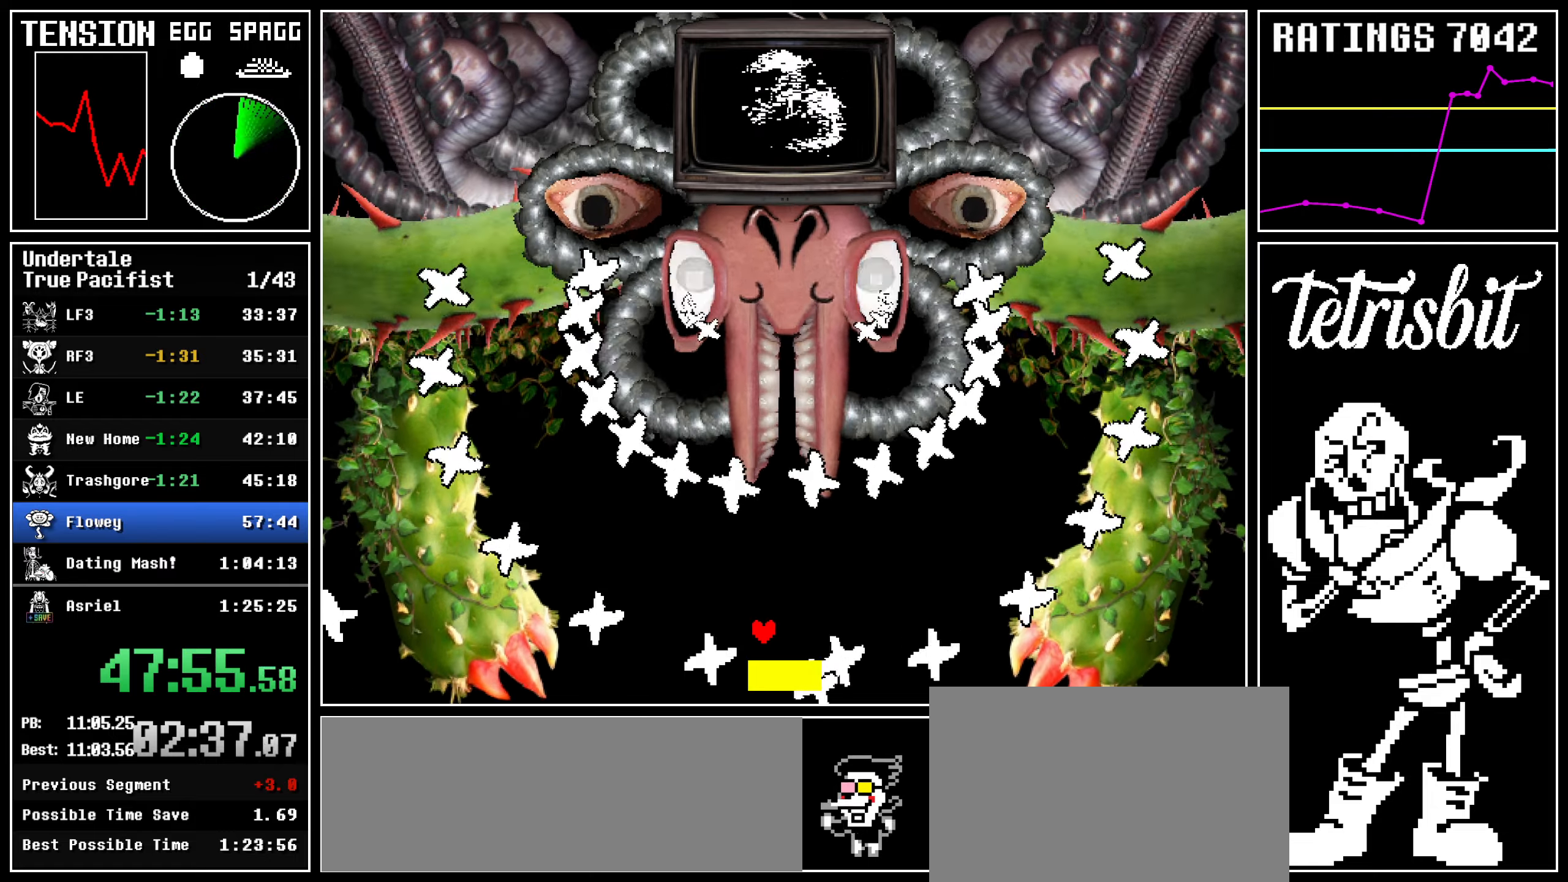
{"keys": [], "events": [[17, "left", "down"], [284, "left", "up"]]}
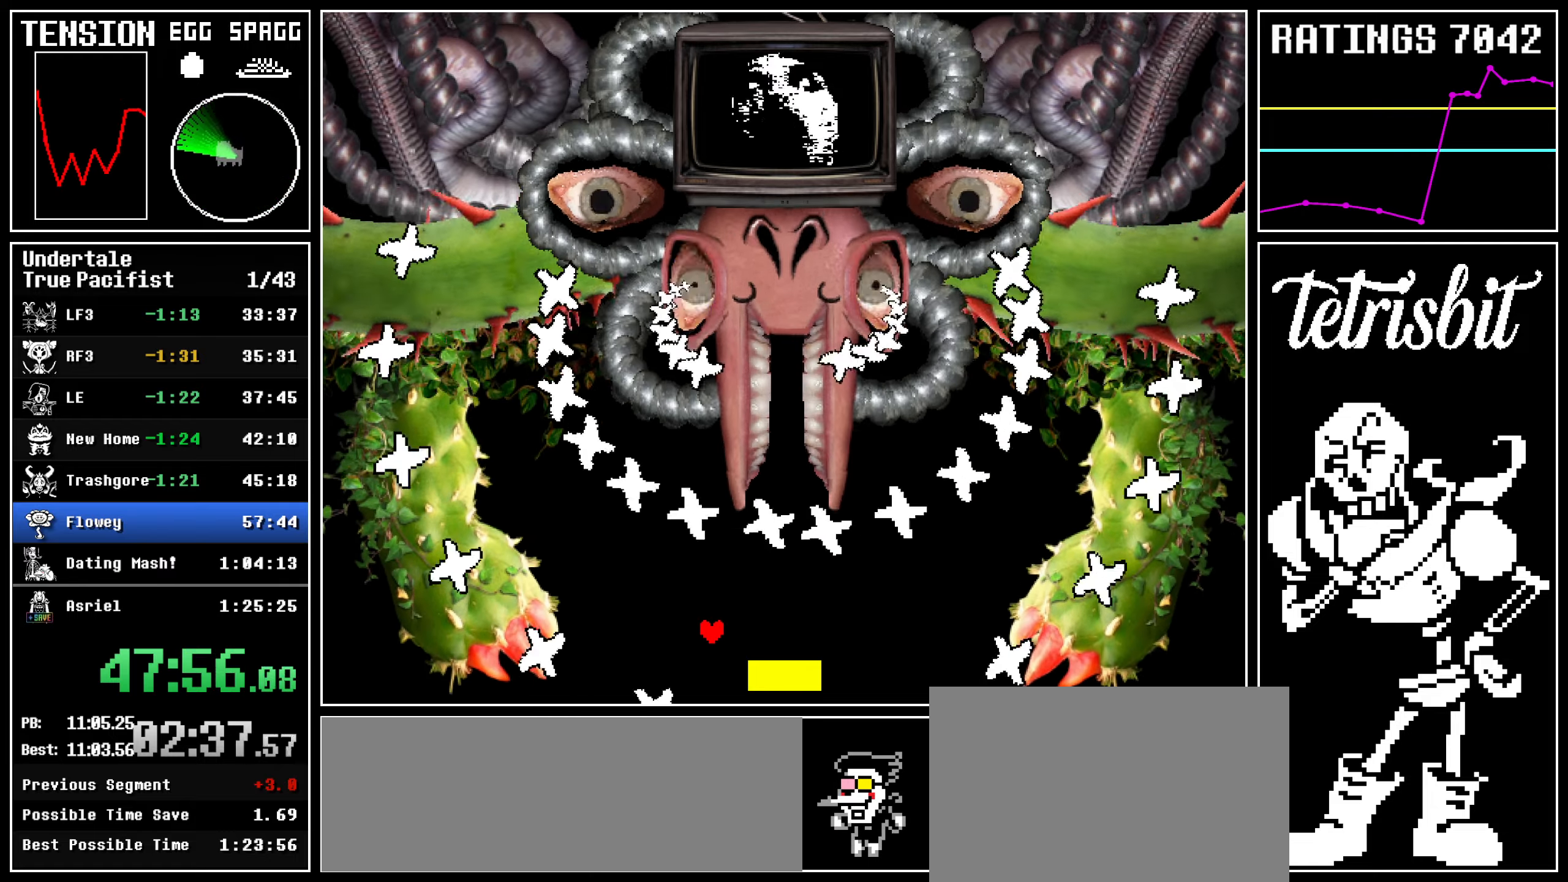
{"keys": ["left"], "events": [[50, "right", "down"], [200, "right", "up"], [267, "left", "down"]]}
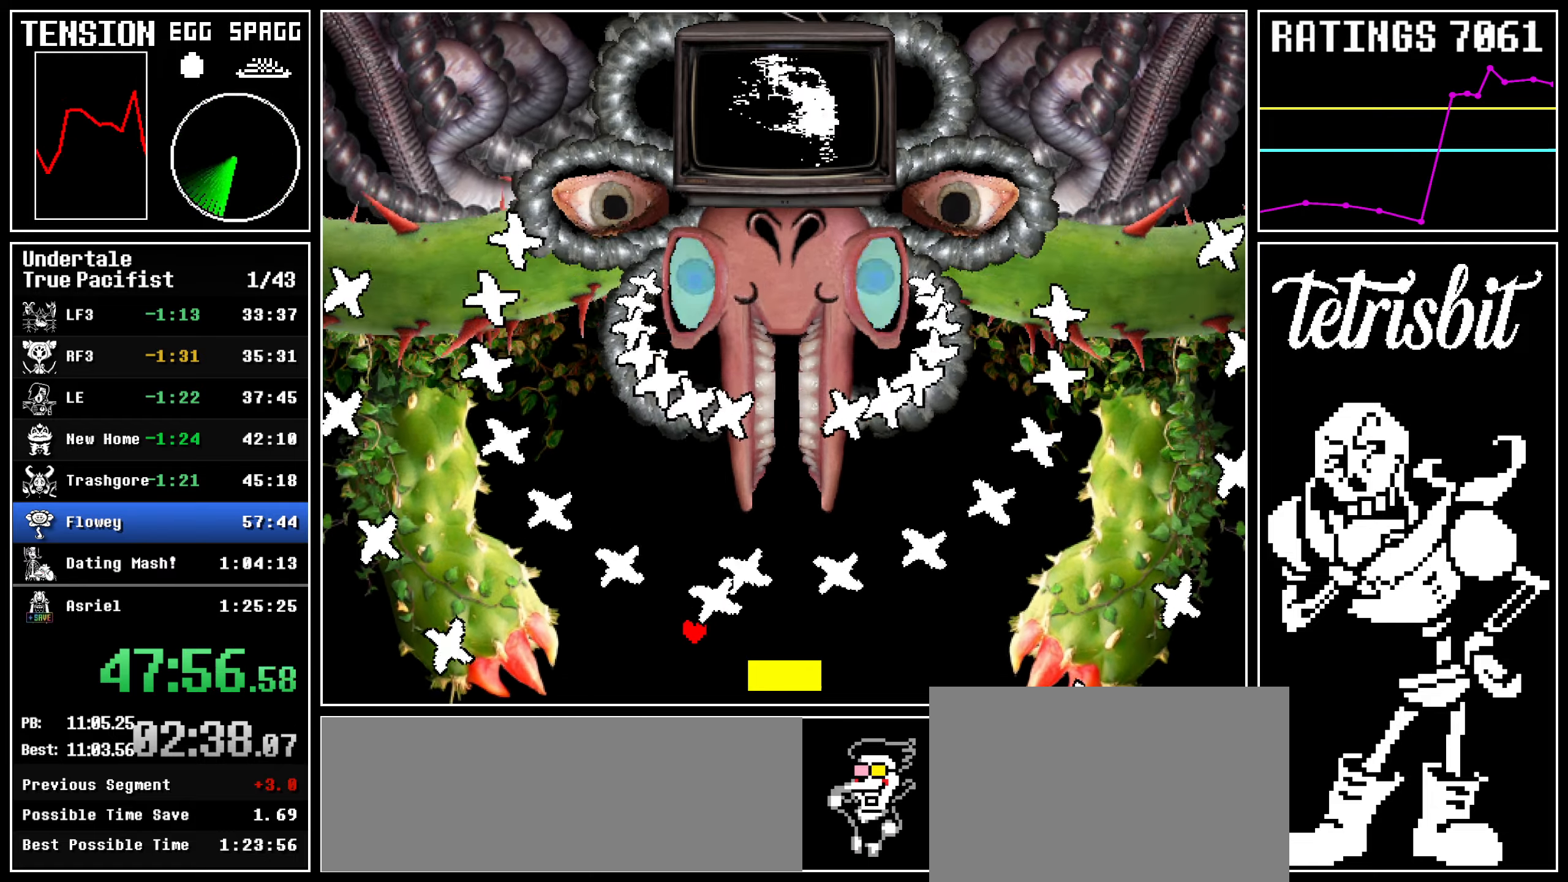
{"keys": ["right"], "events": [[167, "left", "up"], [284, "right", "down"]]}
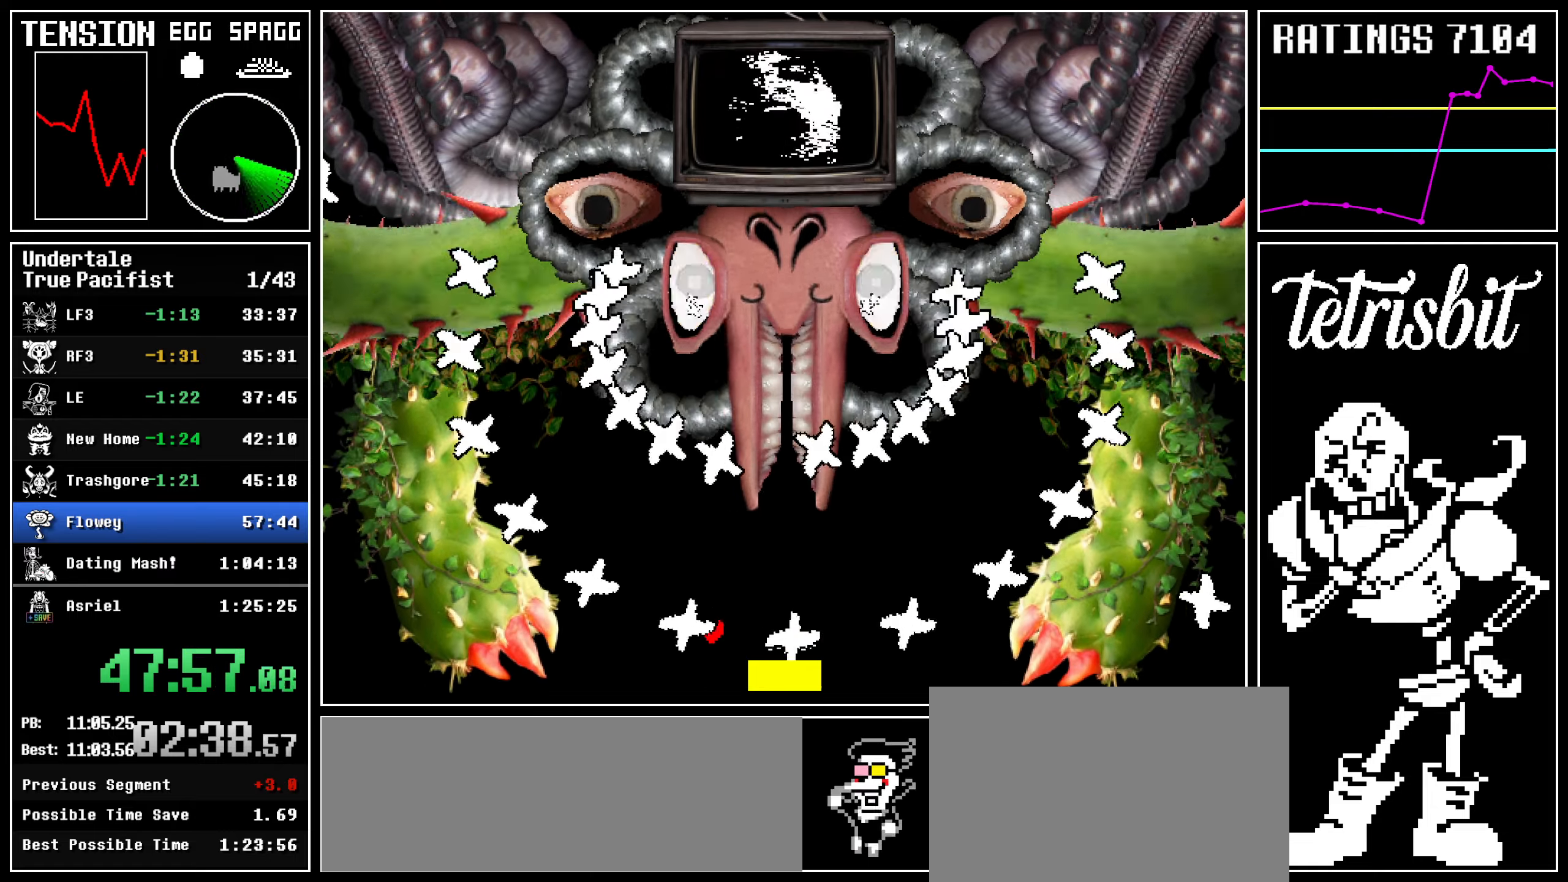
{"keys": [], "events": [[117, "left", "down"], [117, "right", "up"], [334, "left", "up"]]}
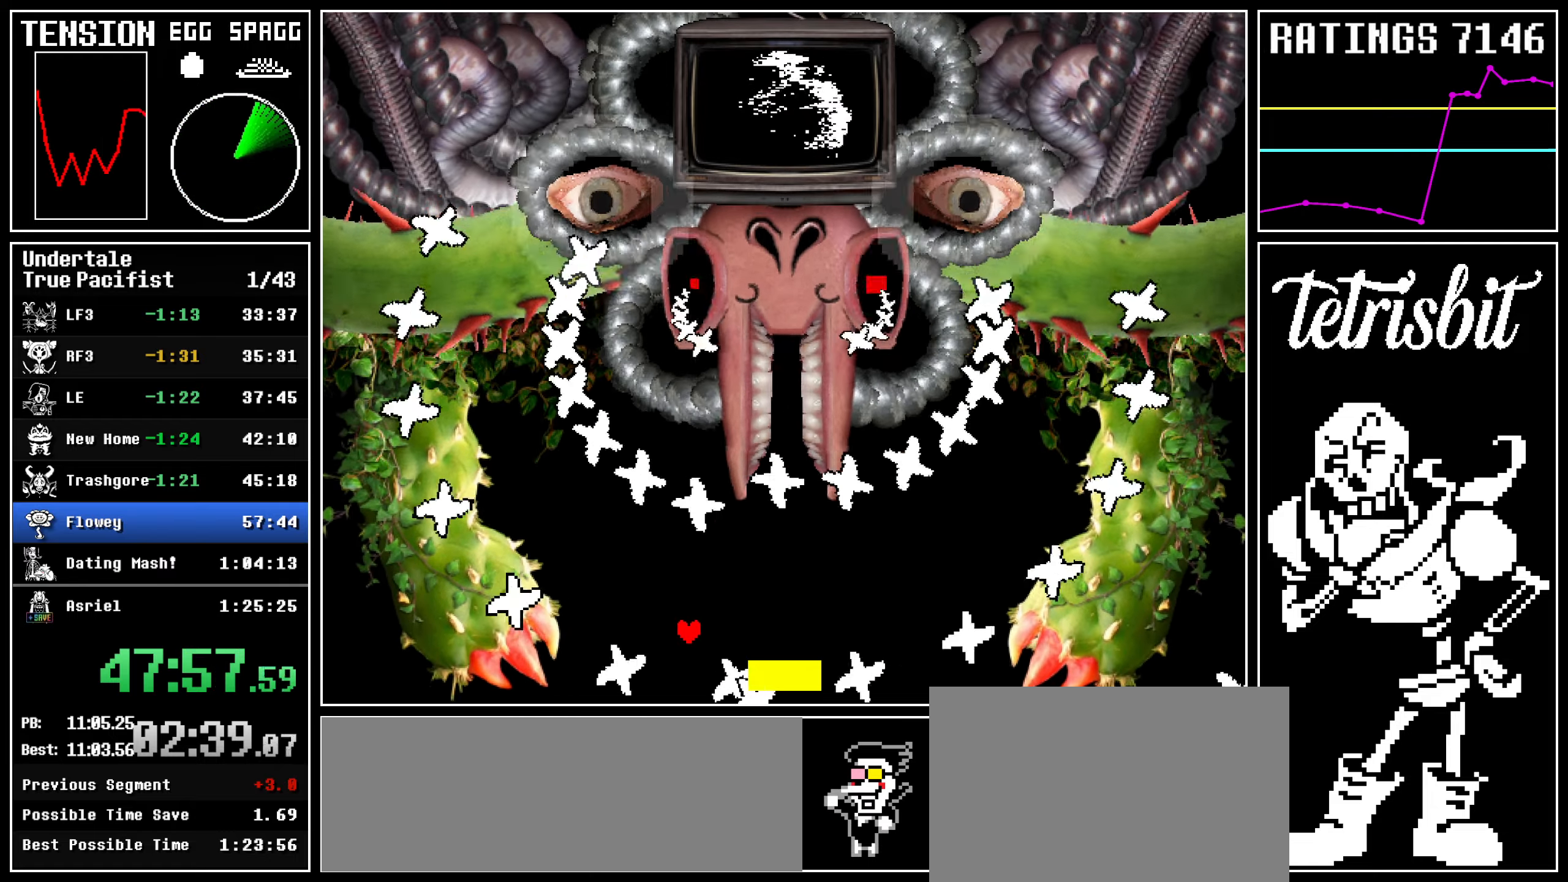
{"keys": [], "events": [[100, "left", "down"], [284, "left", "up"]]}
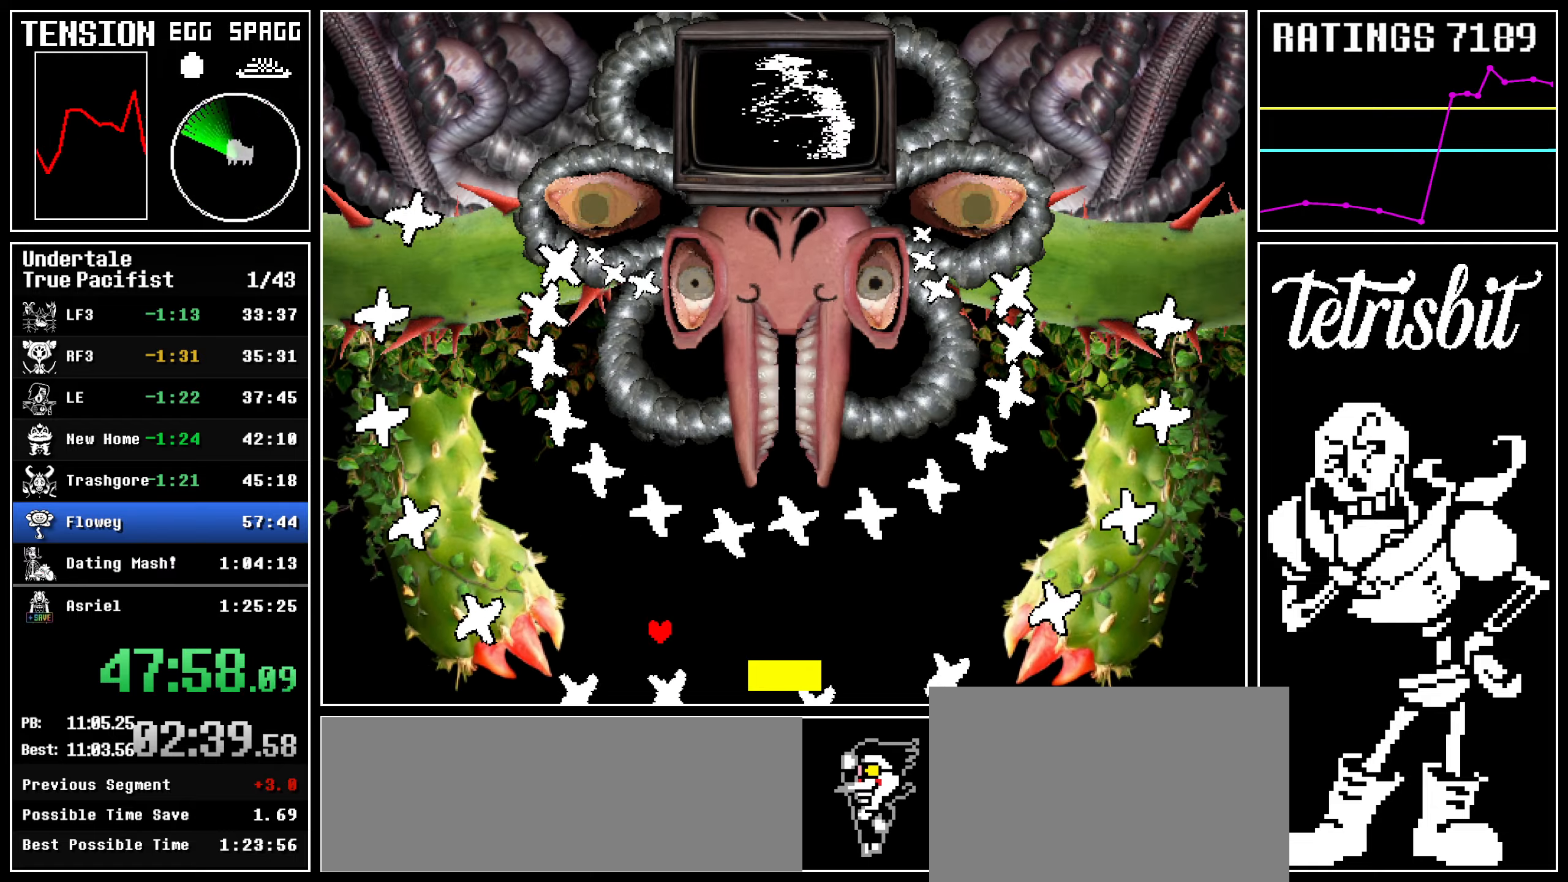
{"keys": ["down", "right"], "events": [[134, "right", "down"], [217, "right", "up"], [400, "down", "down"], [417, "right", "down"]]}
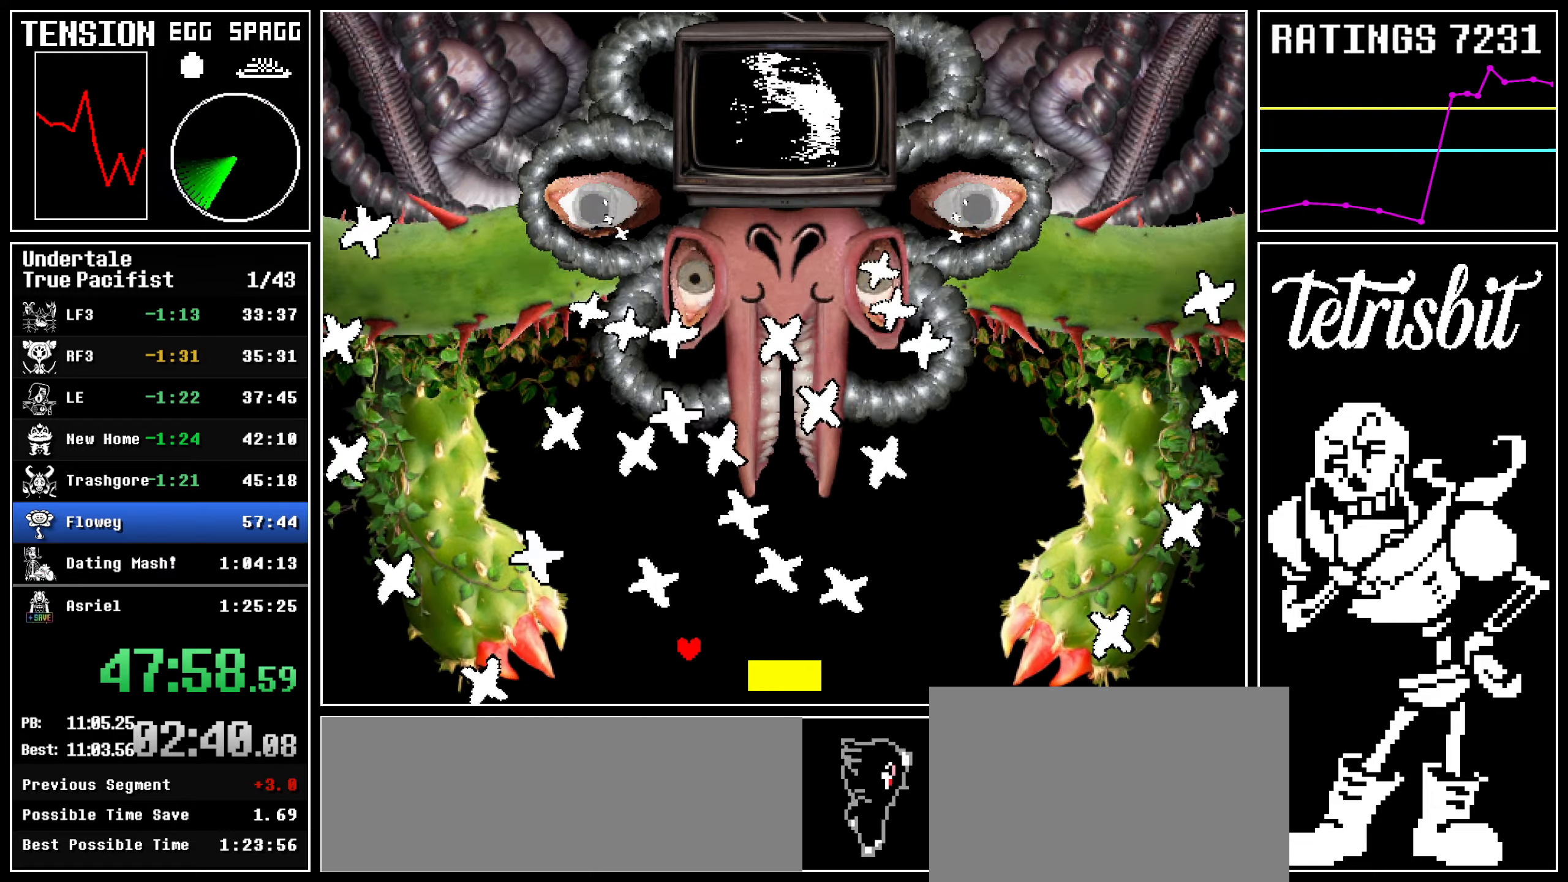
{"keys": [], "events": [[84, "down", "up"], [150, "right", "up"], [250, "right", "down"], [317, "right", "up"], [400, "right", "down"], [484, "right", "up"]]}
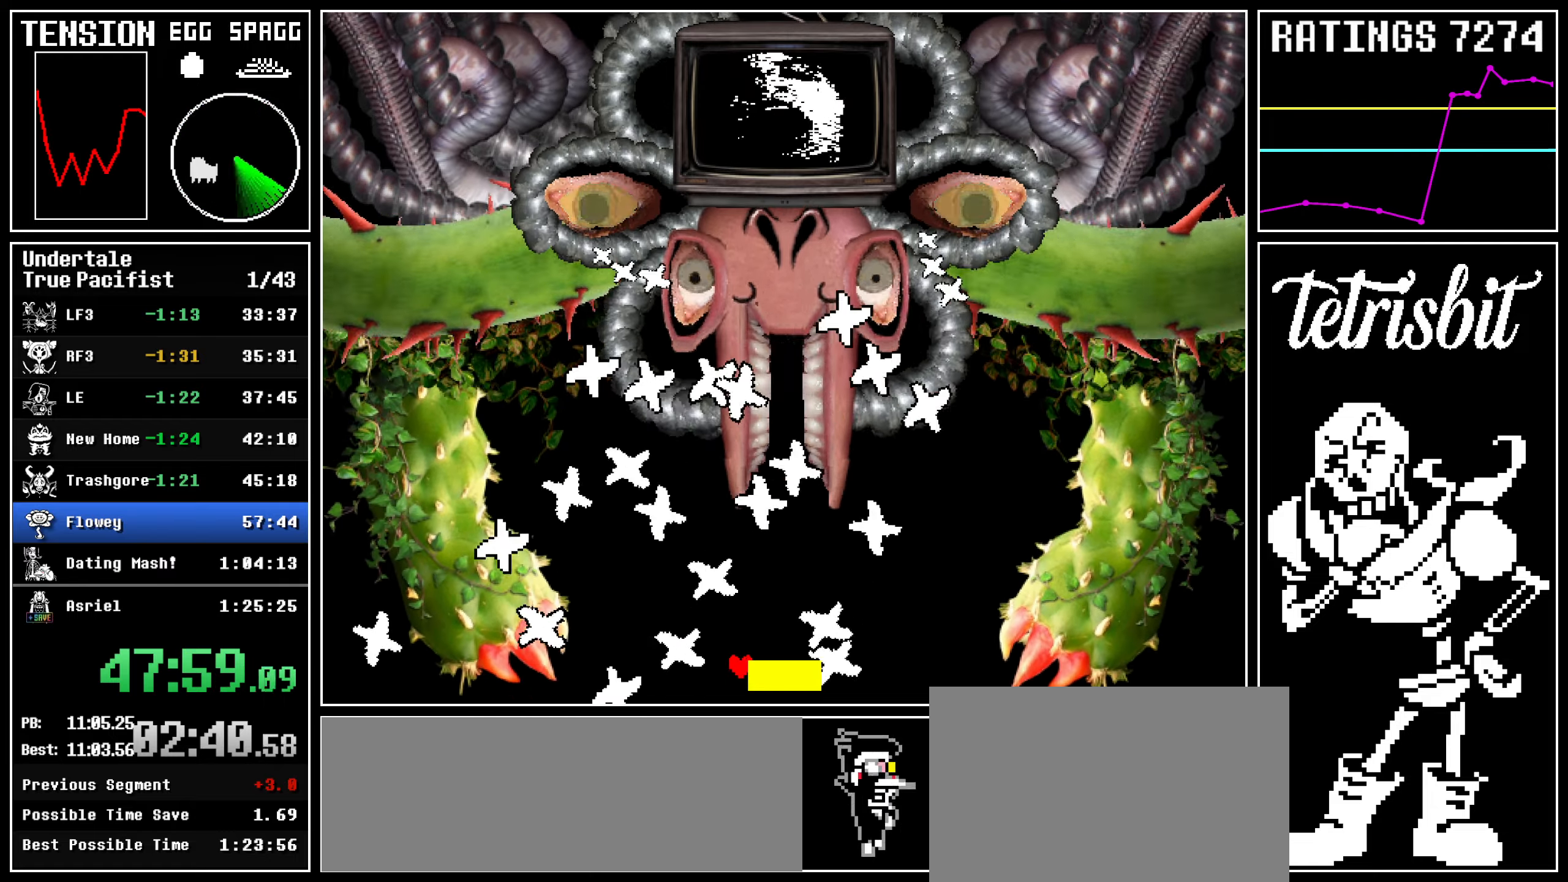
{"keys": [], "events": [[84, "right", "down"], [117, "right", "up"], [234, "right", "down"], [350, "up", "down"], [450, "right", "up"], [450, "up", "up"]]}
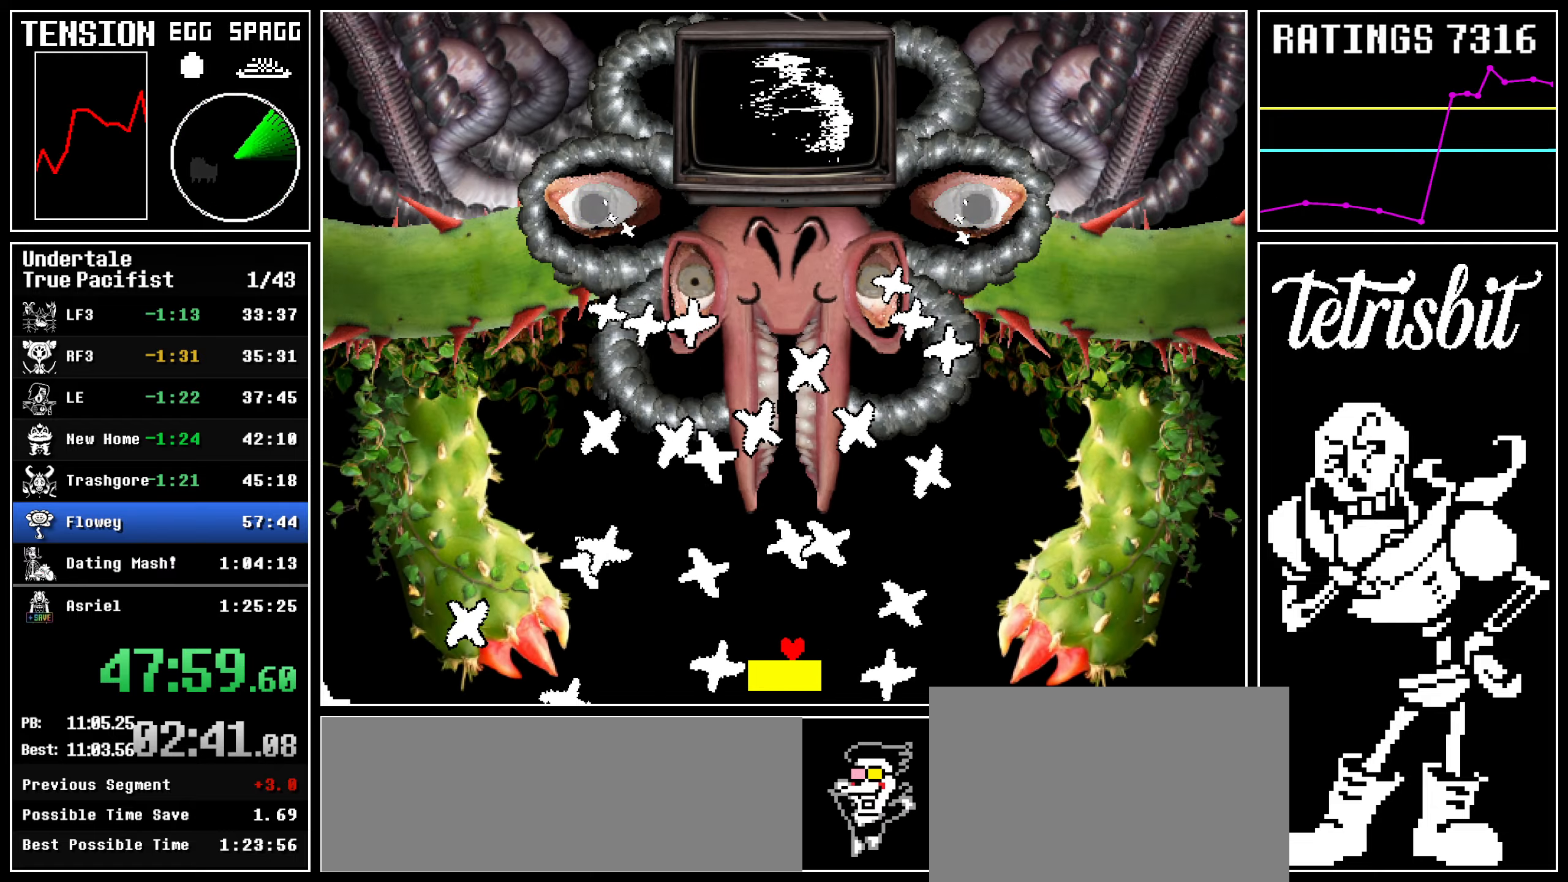
{"keys": [], "events": [[34, "right", "down"], [34, "up", "down"], [100, "right", "up"], [100, "up", "up"], [217, "right", "down"], [284, "right", "up"], [384, "right", "down"], [467, "right", "up"]]}
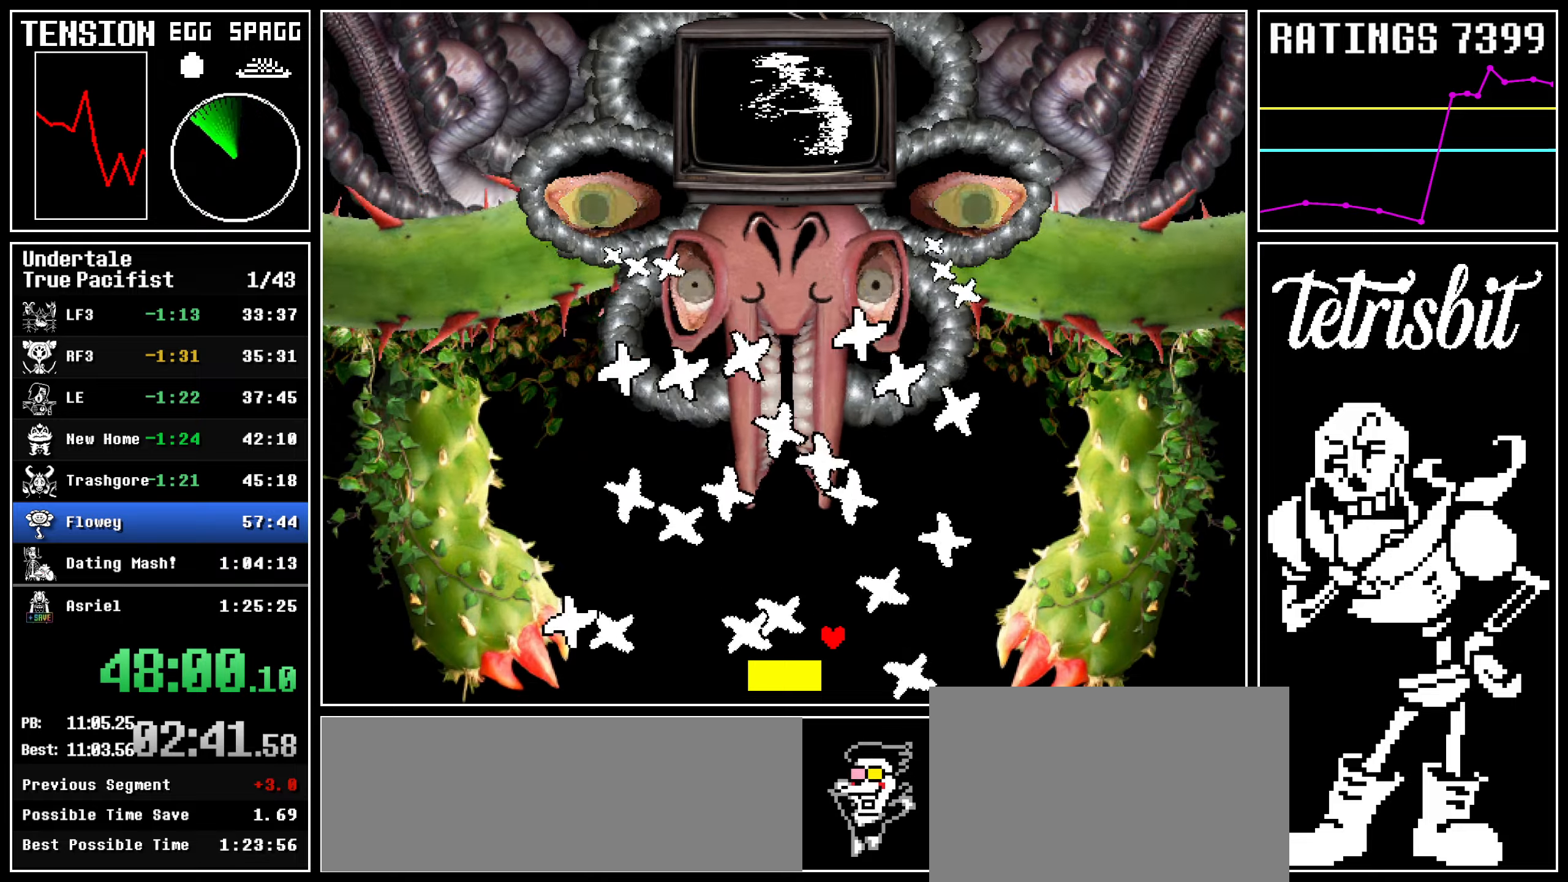
{"keys": [], "events": [[67, "right", "down"], [134, "right", "up"], [234, "right", "down"], [317, "right", "up"], [400, "right", "down"], [484, "right", "up"]]}
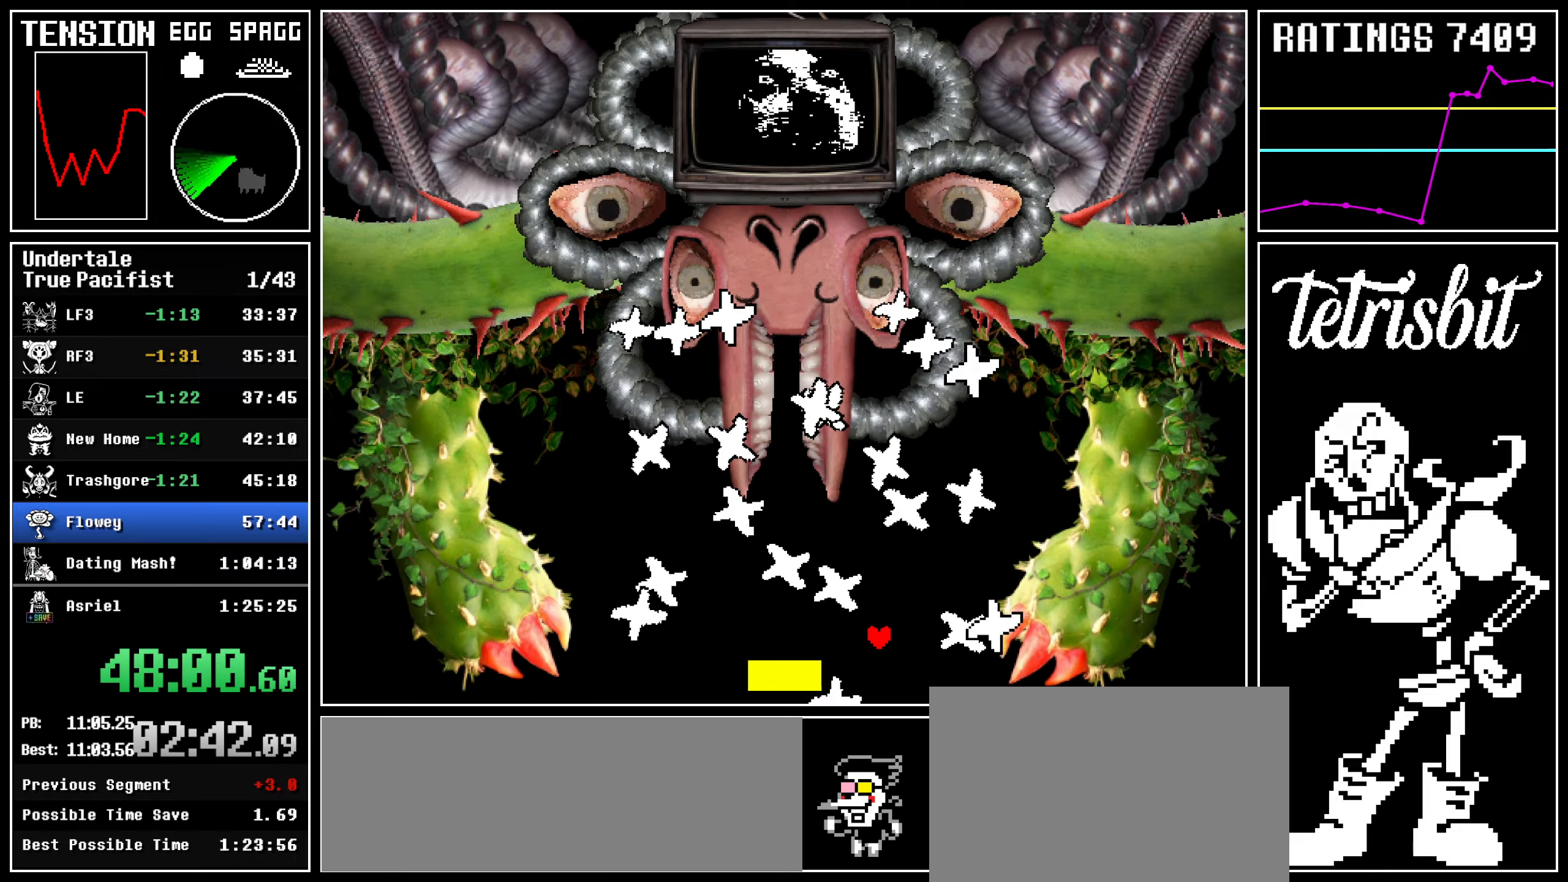
{"keys": [], "events": [[67, "right", "down"], [167, "right", "up"], [250, "right", "down"], [350, "right", "up"]]}
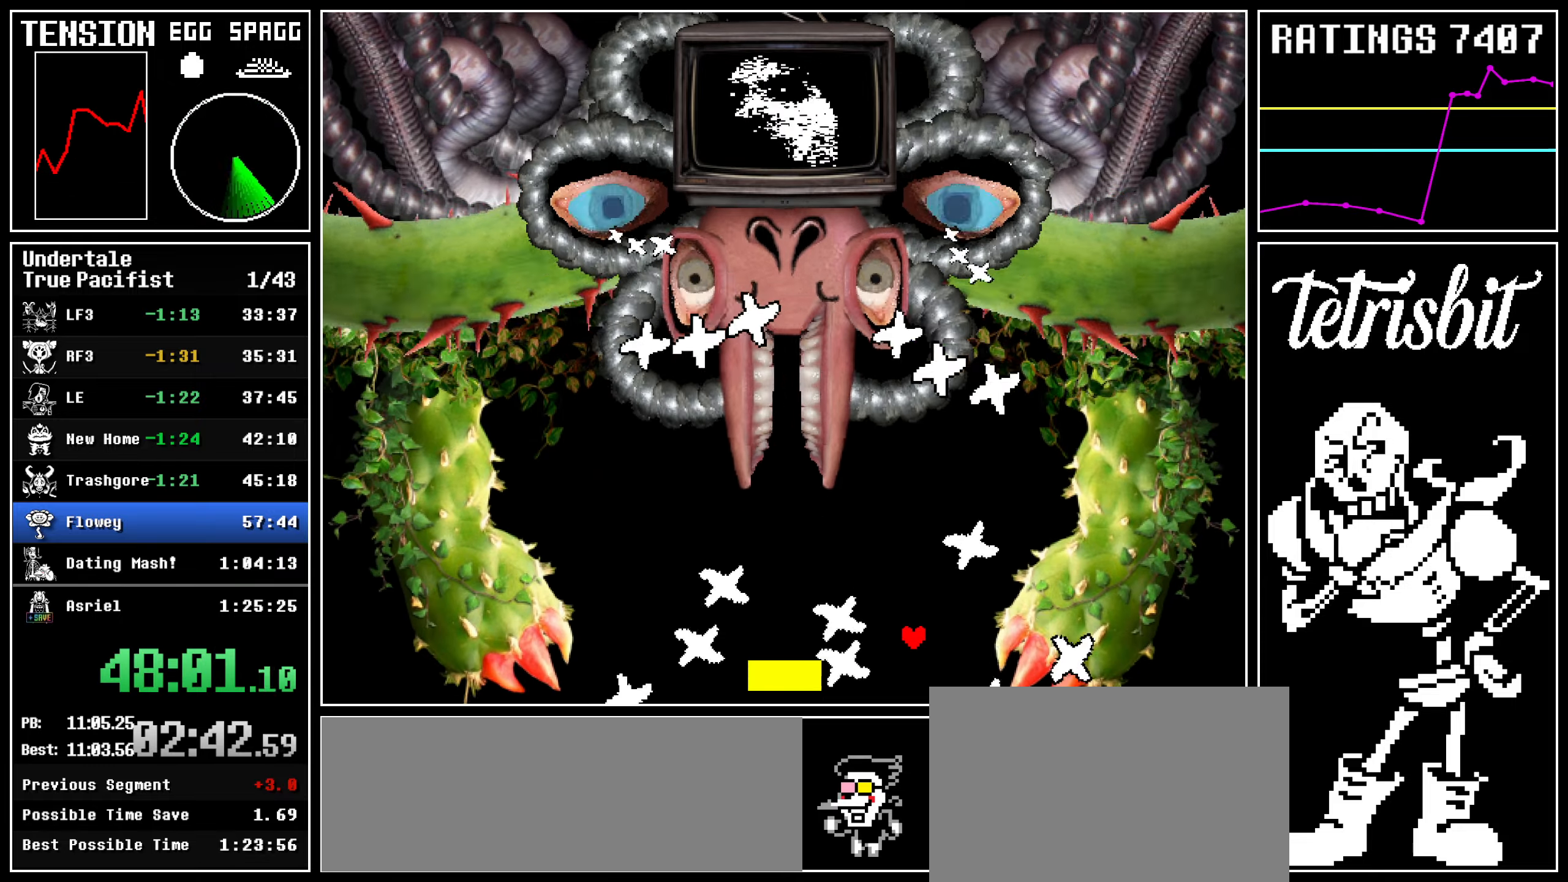
{"keys": ["left"], "events": [[117, "left", "down"]]}
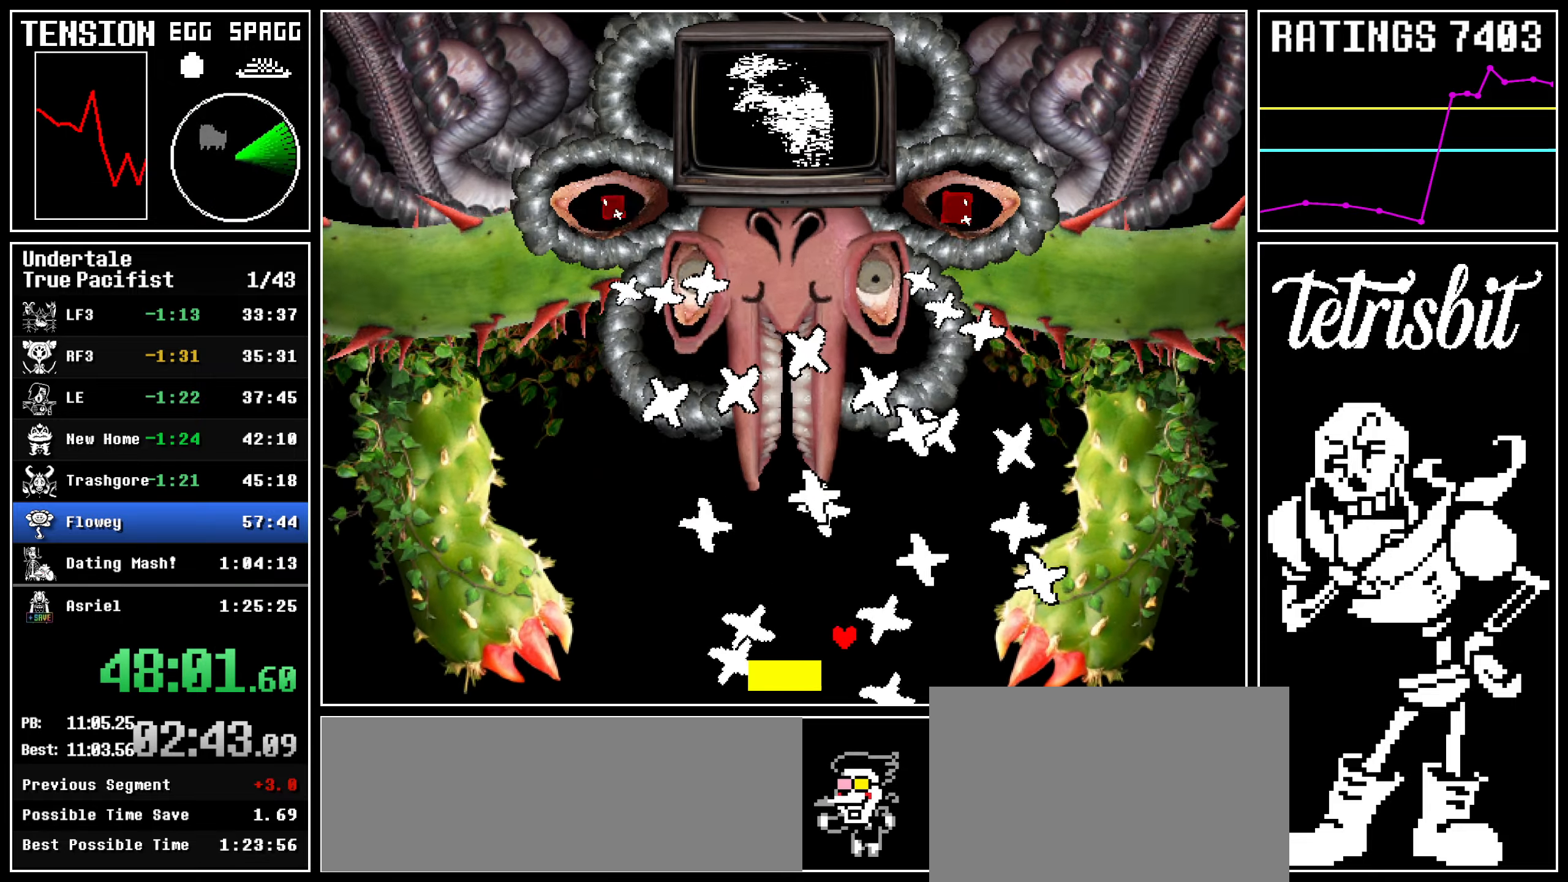
{"keys": [], "events": [[134, "left", "up"], [267, "left", "down"], [417, "left", "up"]]}
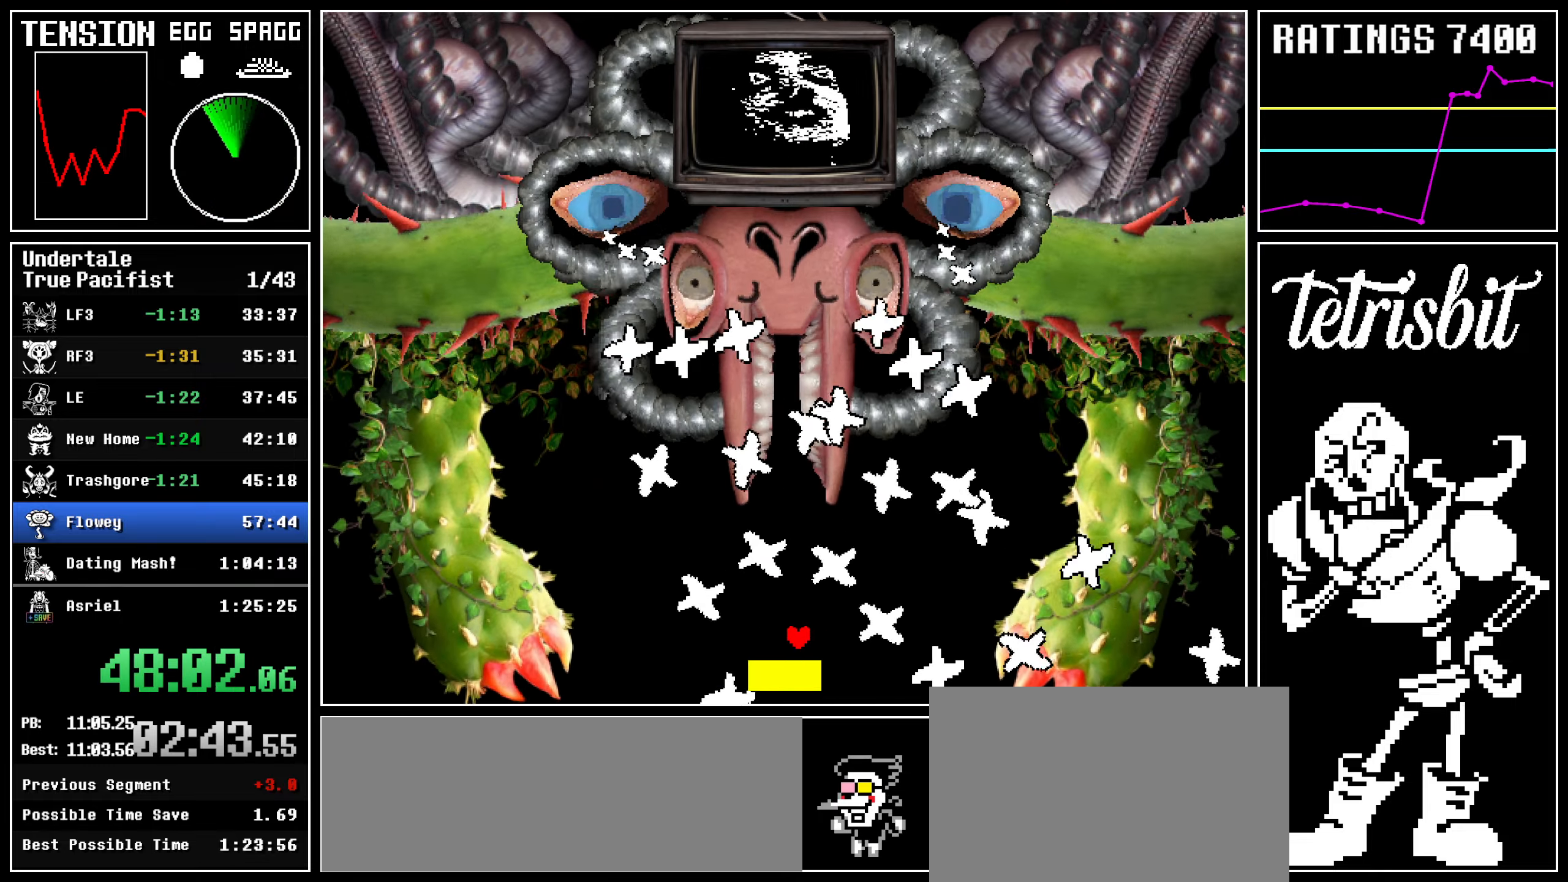
{"keys": ["left"], "events": [[84, "left", "down"], [267, "left", "up"], [434, "left", "down"]]}
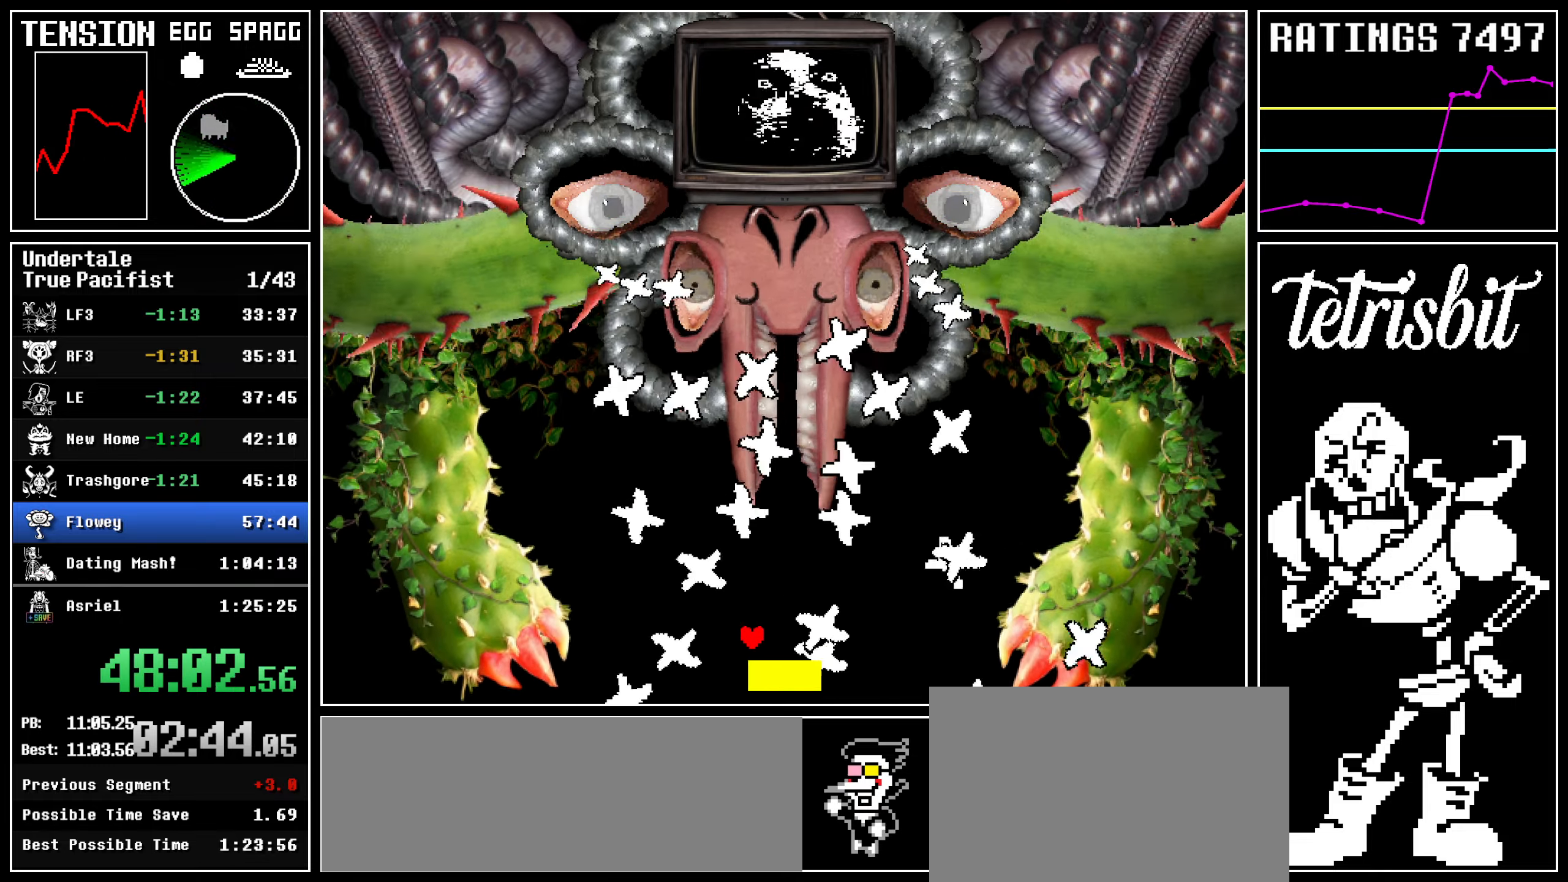
{"keys": [], "events": [[134, "left", "up"], [250, "left", "down"], [467, "left", "up"]]}
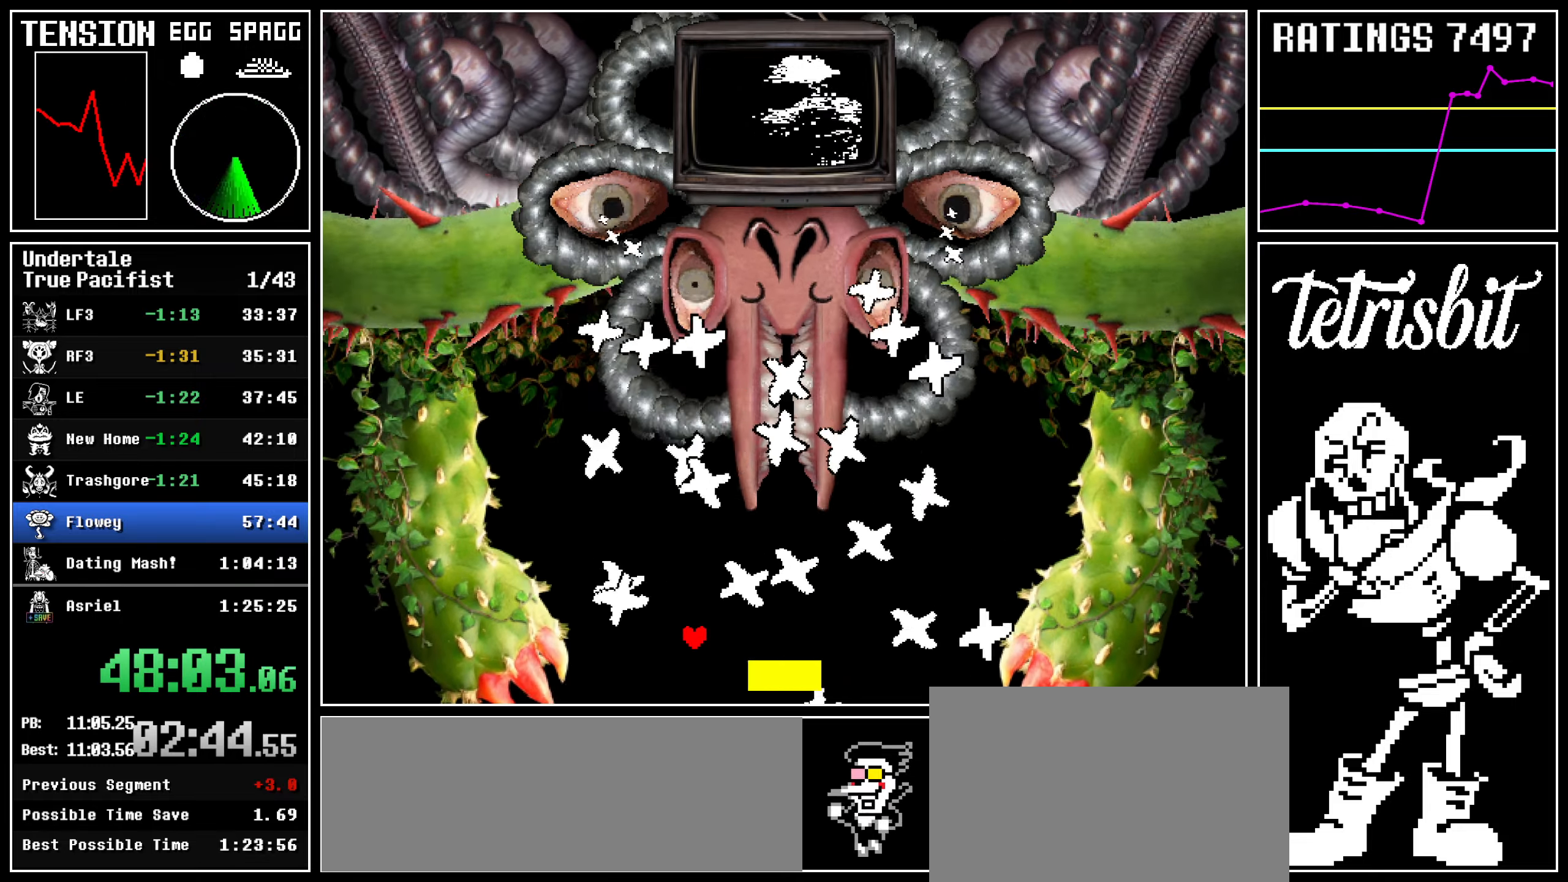
{"keys": ["left"], "events": [[100, "left", "down"], [317, "left", "up"], [450, "left", "down"]]}
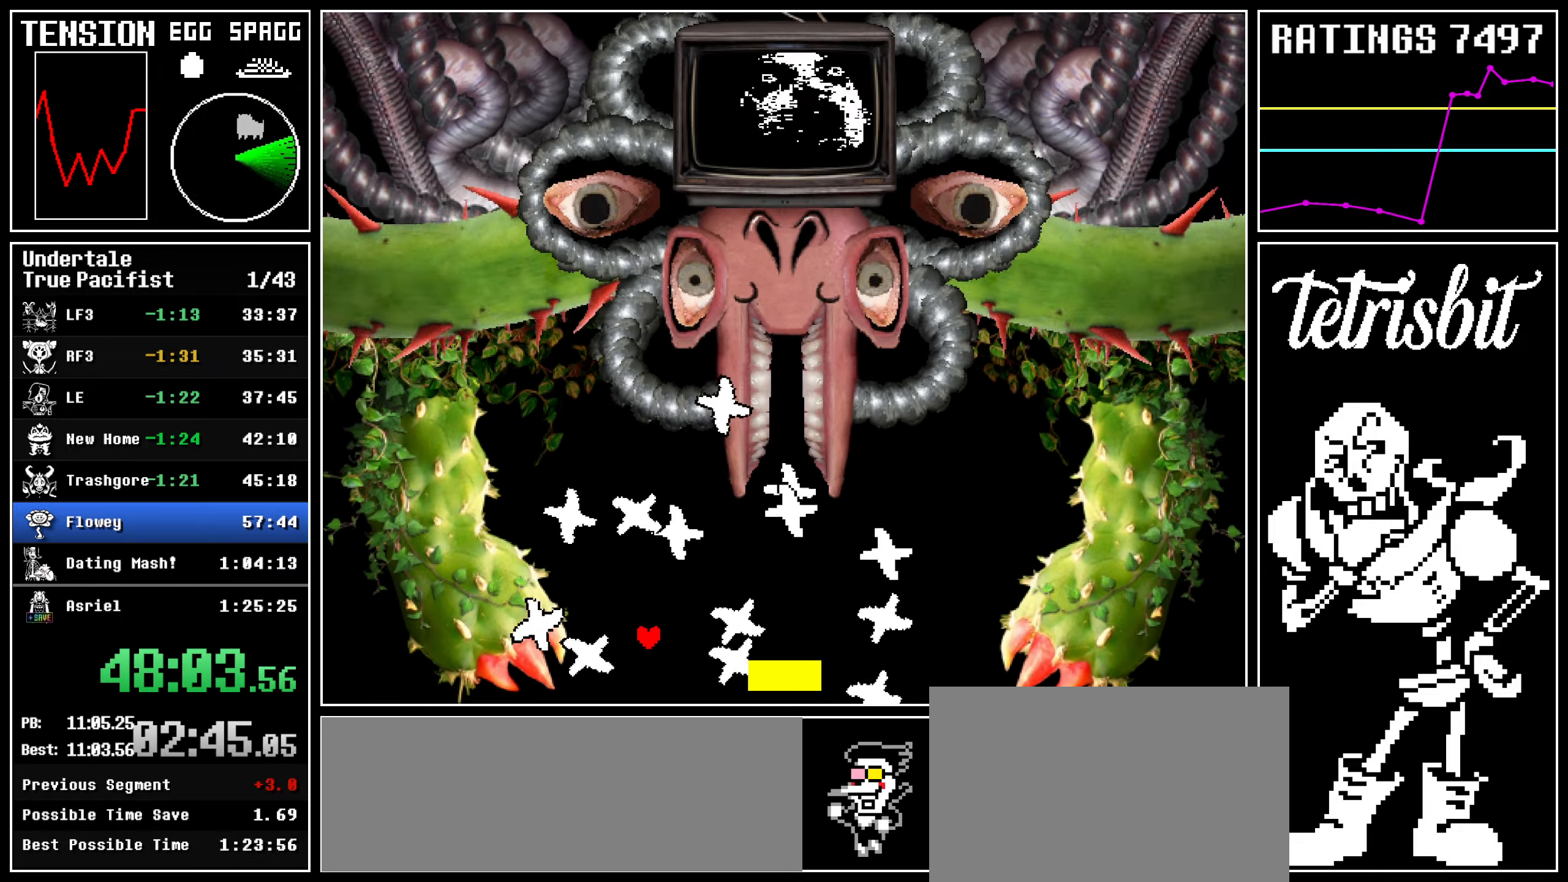
{"keys": ["right"], "events": [[117, "left", "up"], [400, "right", "down"]]}
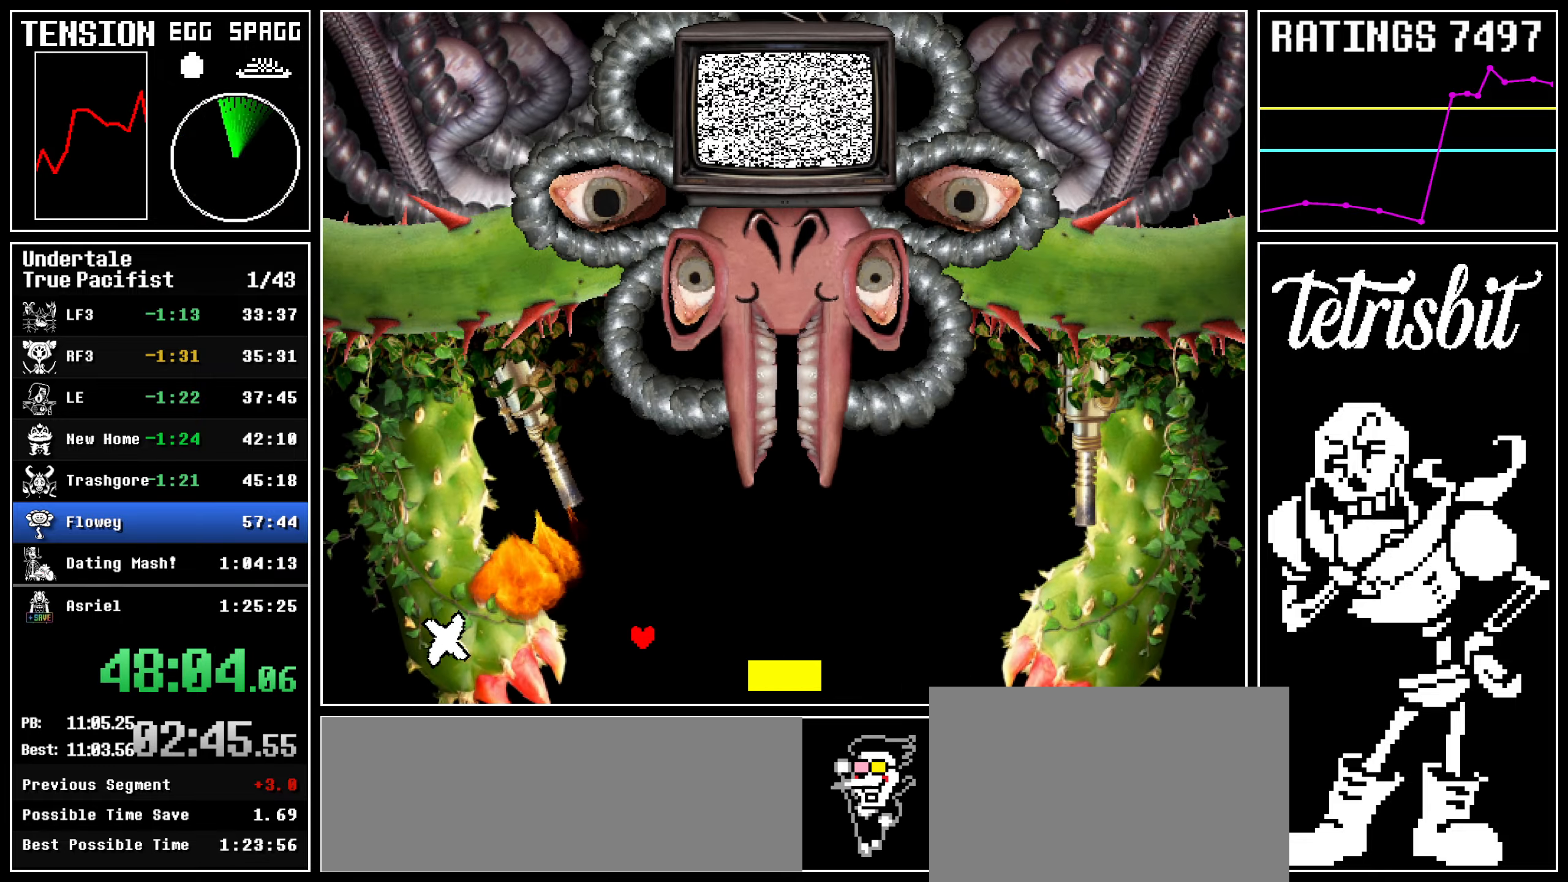
{"keys": ["down", "right"], "events": [[267, "down", "down"]]}
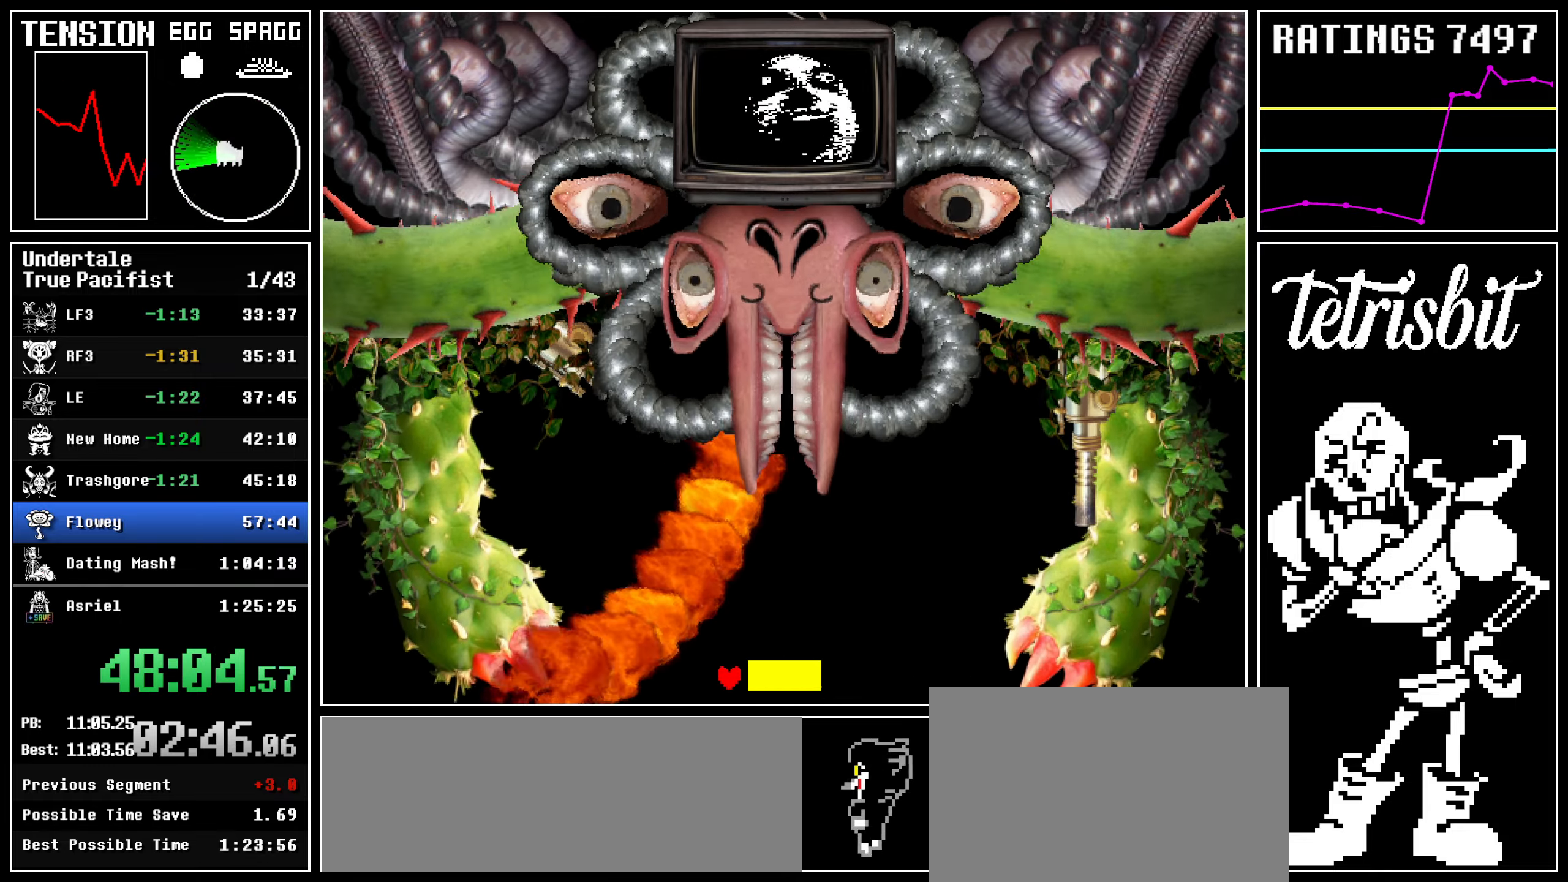
{"keys": ["down", "left"], "events": [[500, "left", "down"], [500, "right", "up"]]}
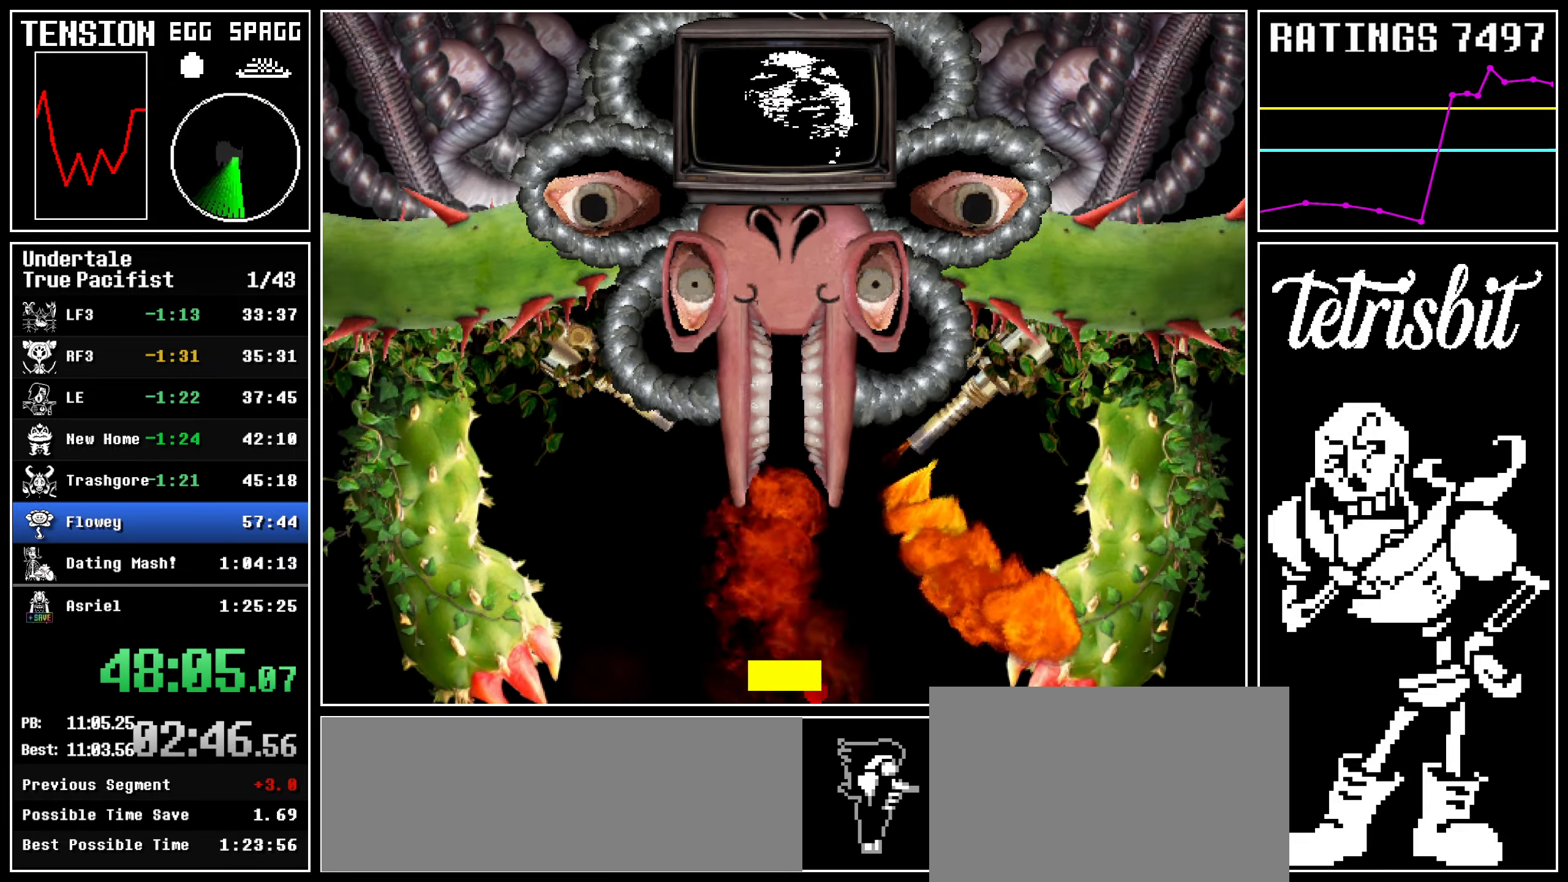
{"keys": ["down", "left"], "events": []}
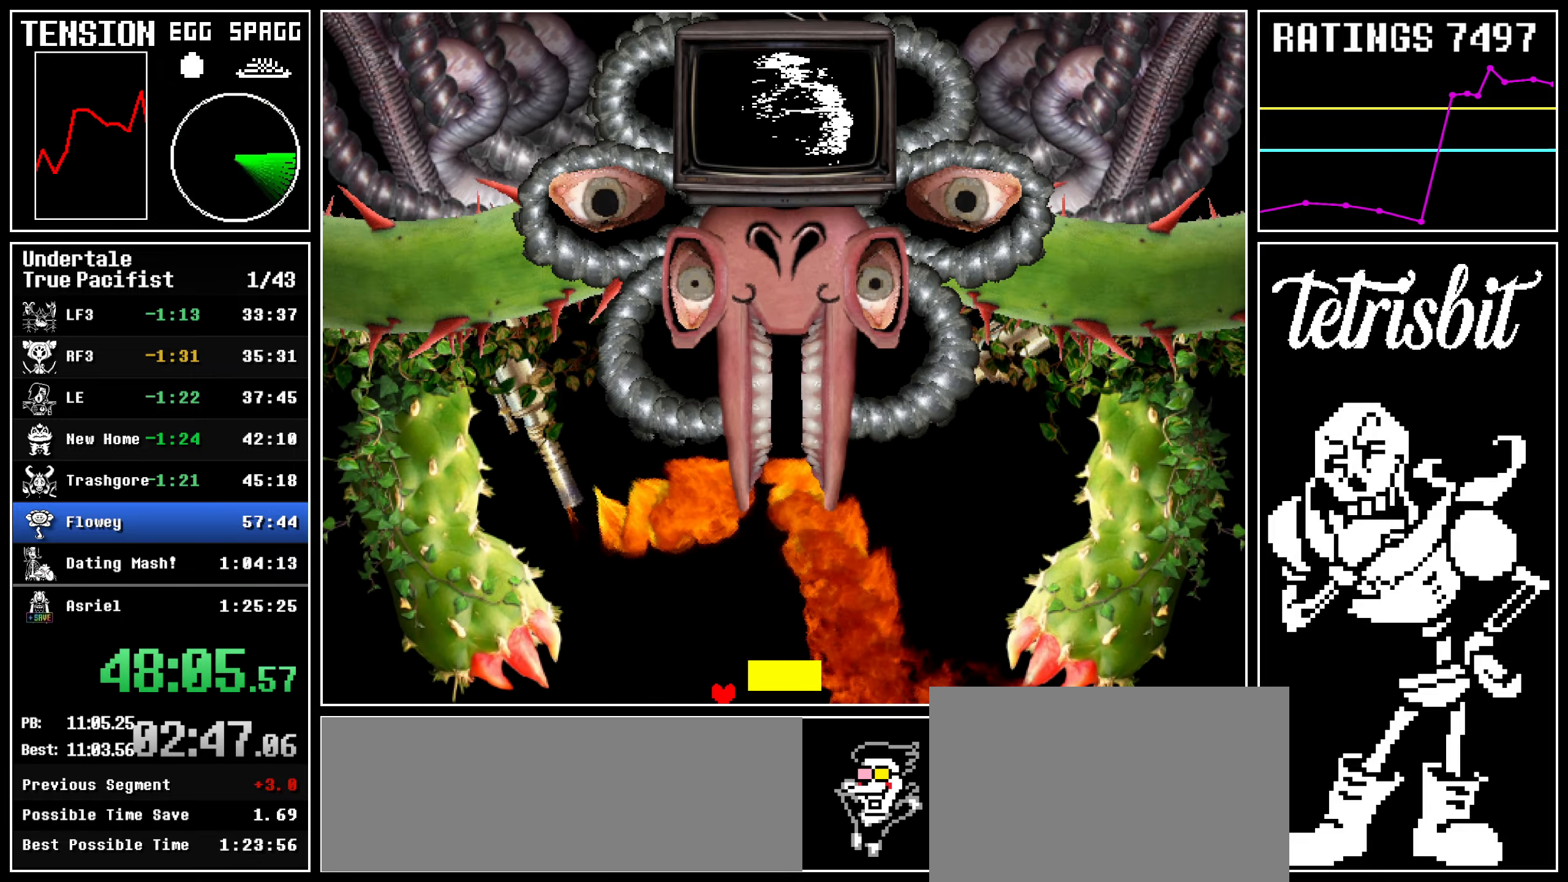
{"keys": ["down", "right"], "events": [[234, "left", "up"], [234, "right", "down"]]}
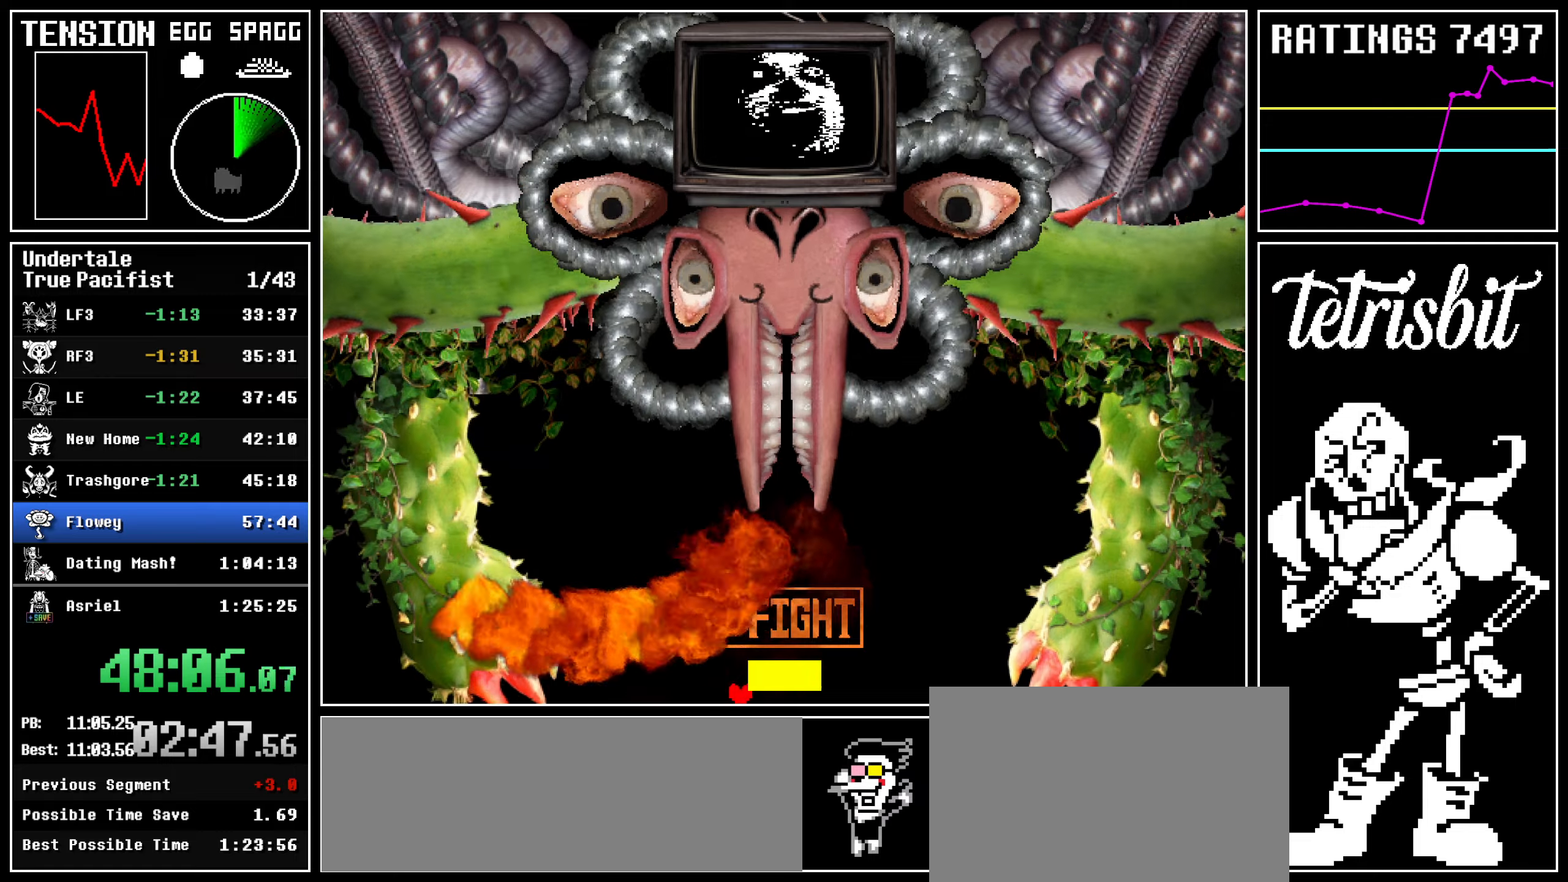
{"keys": [], "events": [[434, "down", "up"], [467, "right", "up"]]}
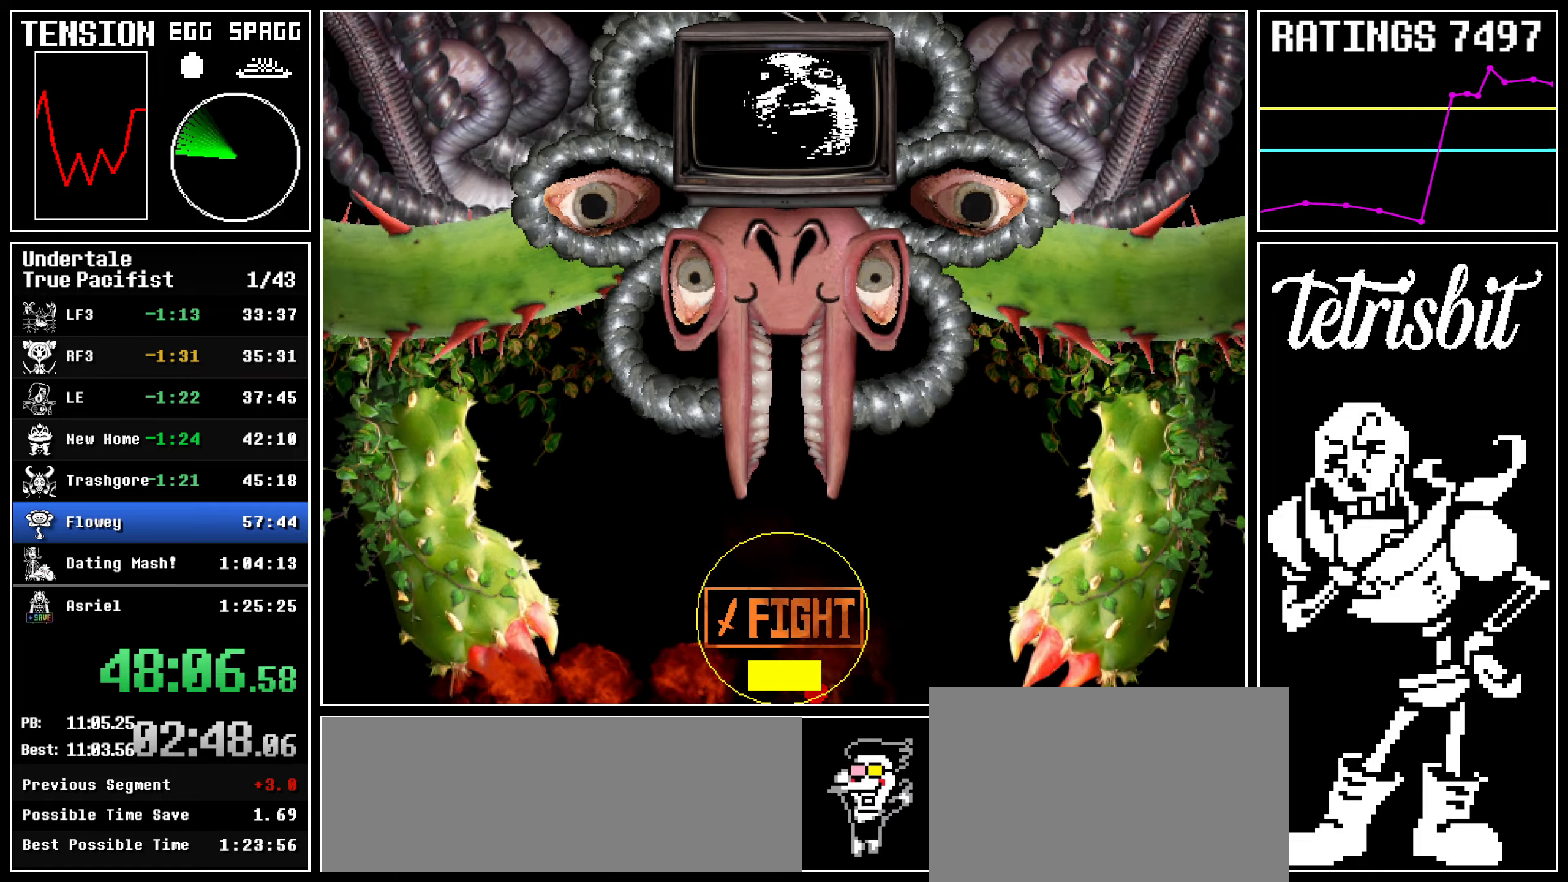
{"keys": ["left", "up"], "events": [[184, "left", "down"], [200, "up", "down"]]}
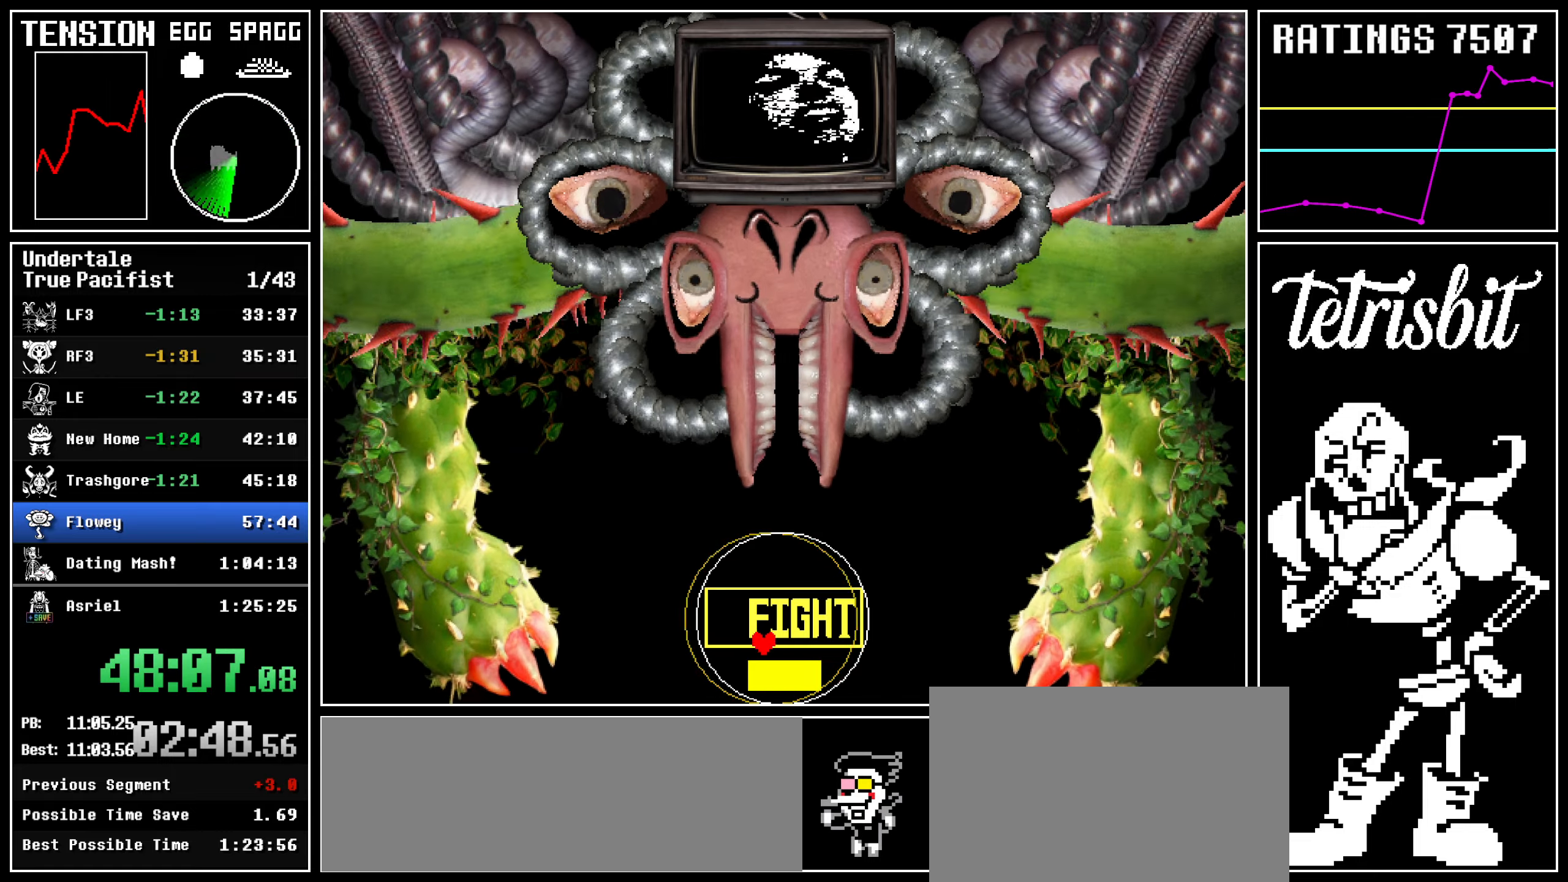
{"keys": ["left", "up"], "events": []}
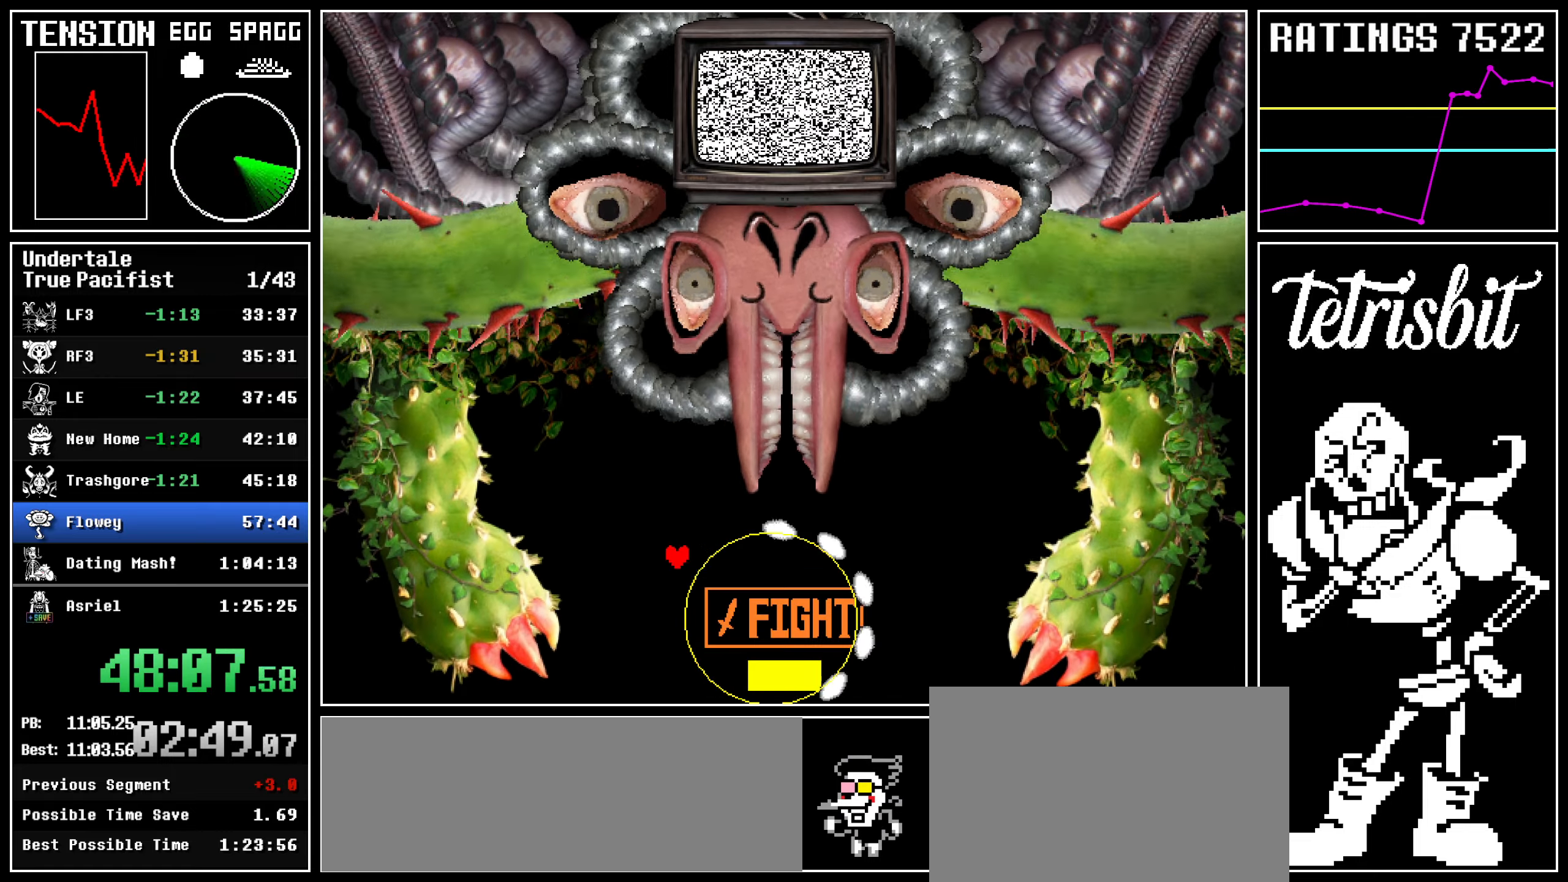
{"keys": ["right", "up"], "events": [[334, "right", "down"], [367, "left", "up"]]}
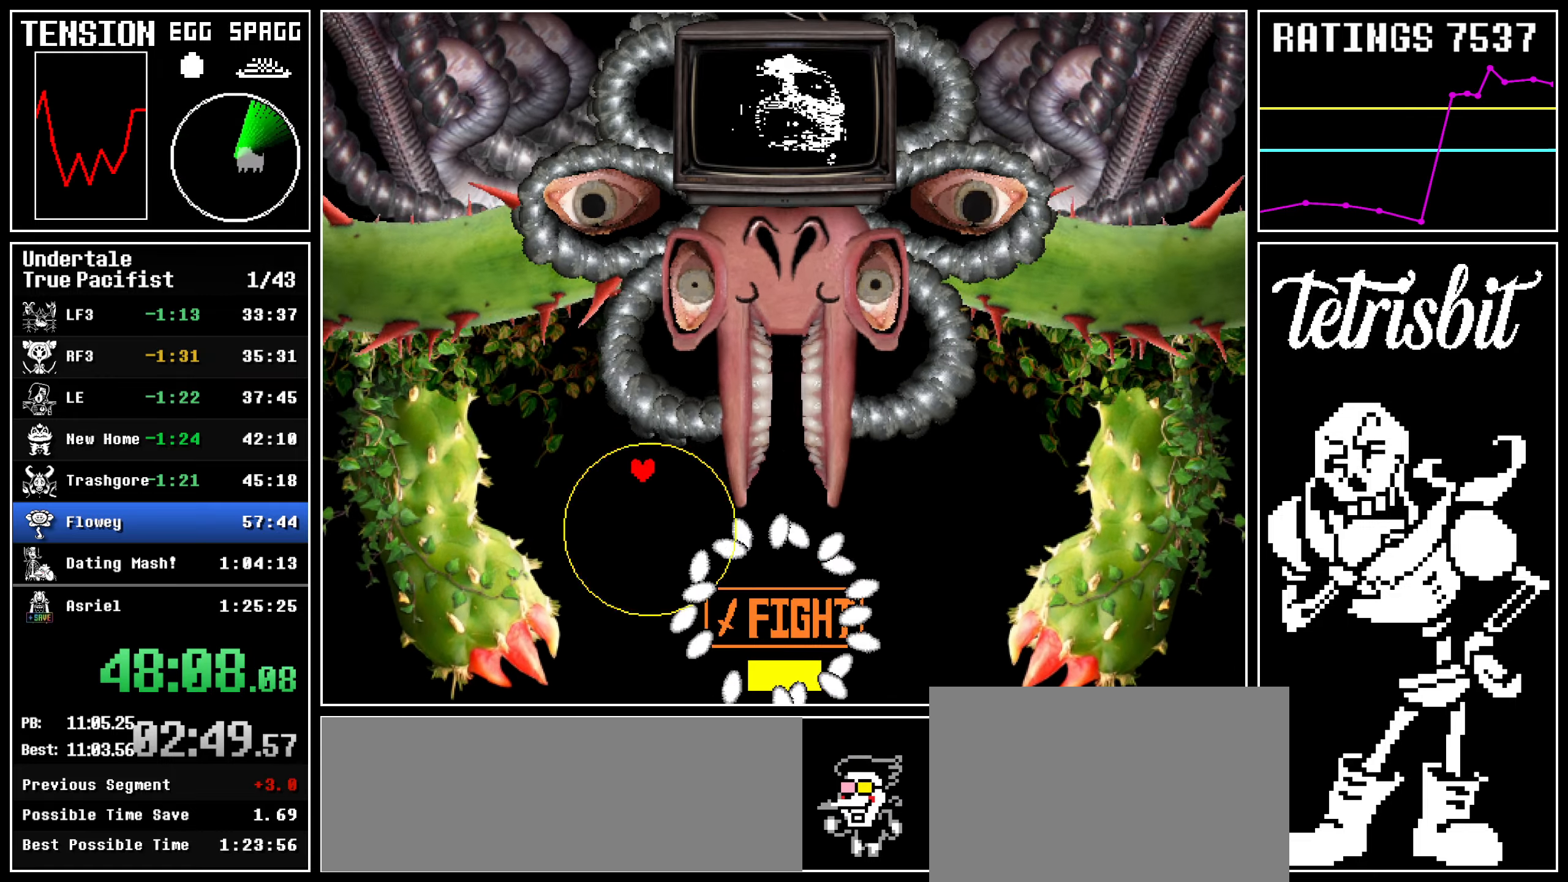
{"keys": ["right", "up"], "events": []}
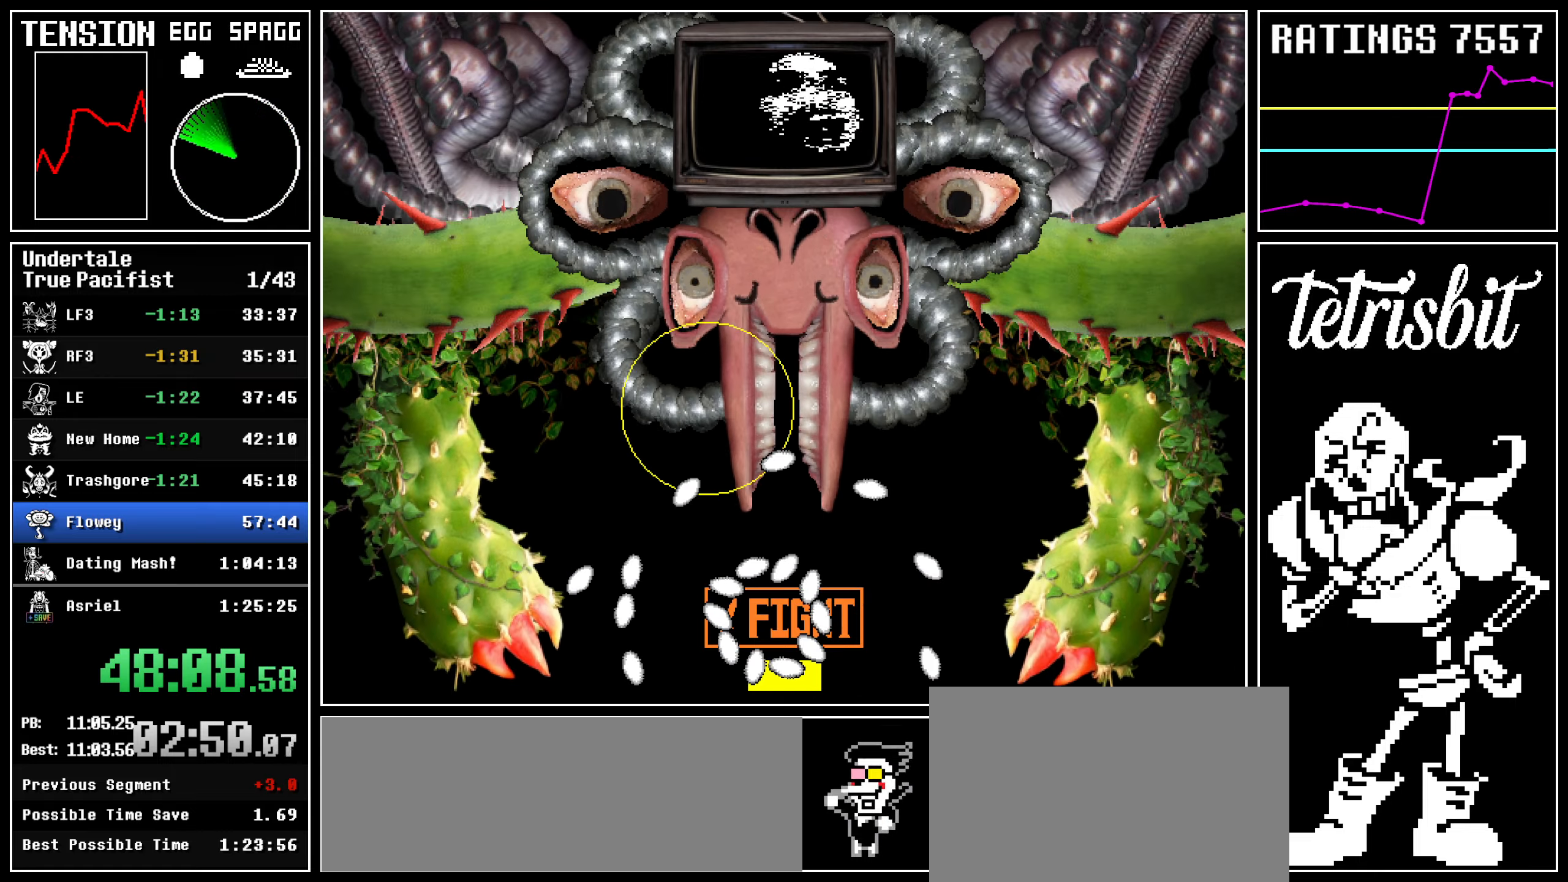
{"keys": ["down", "right"], "events": [[50, "down", "down"], [67, "up", "up"]]}